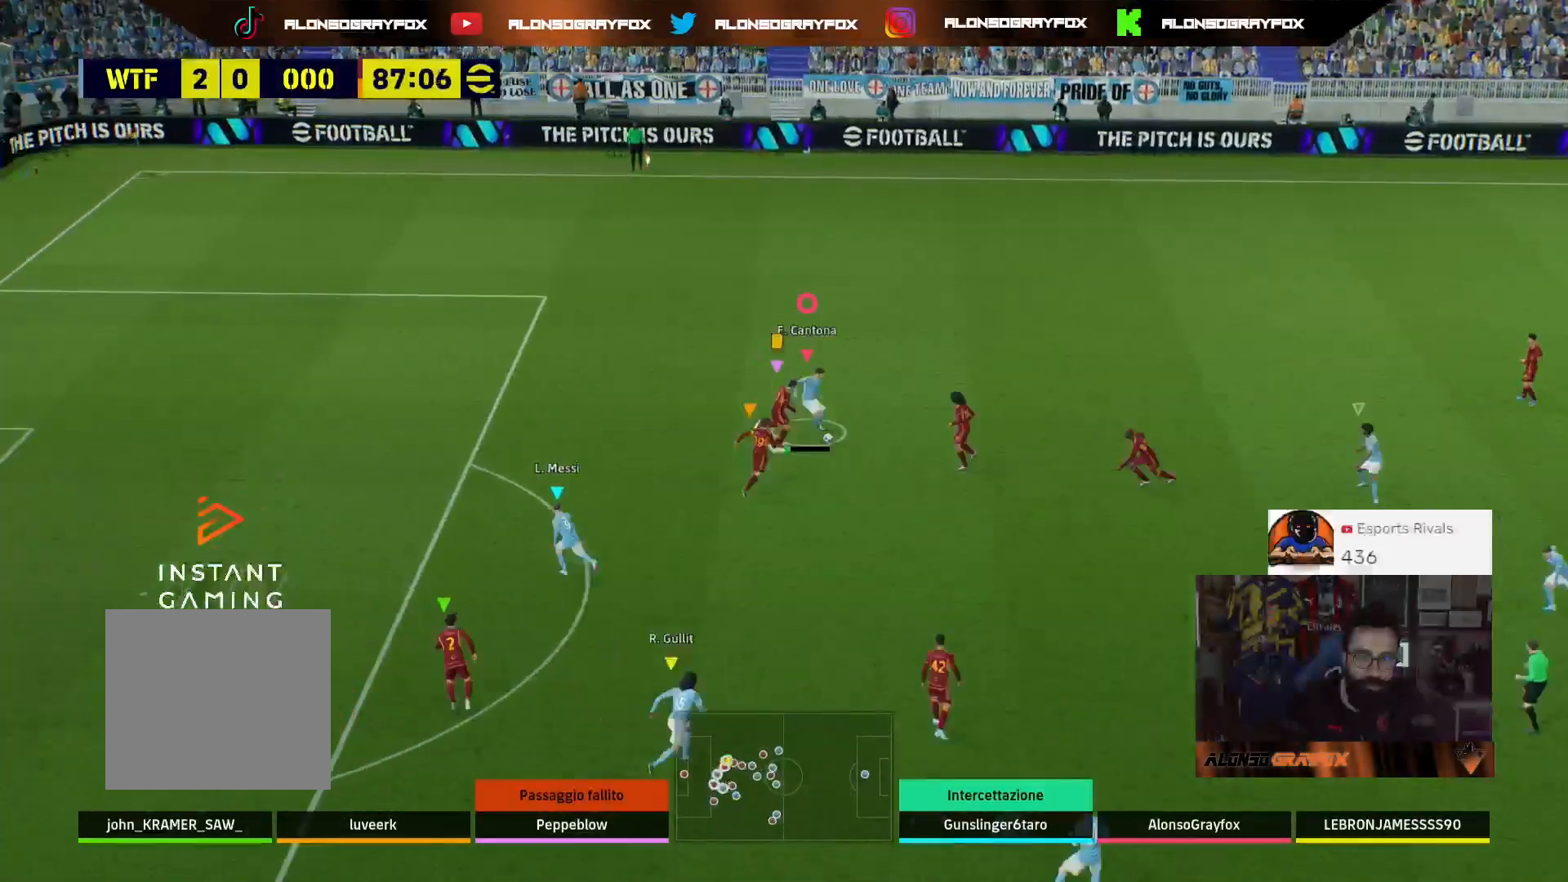
Gameplay with a controller (PlayStation layout); each line is a JSON object with the inputs held at the frame after it. "events" lists button and stick changes between this image and that frame as [ms after this image, input, new state], when the widget could be followed in between.
{"buttons": ["R2", "L3"], "left_stick": "left", "right_stick": "center", "events": [[367, "R1", "up"], [400, "R2", "up"], [400, "left_stick", "left"], [500, "R2", "down"]]}
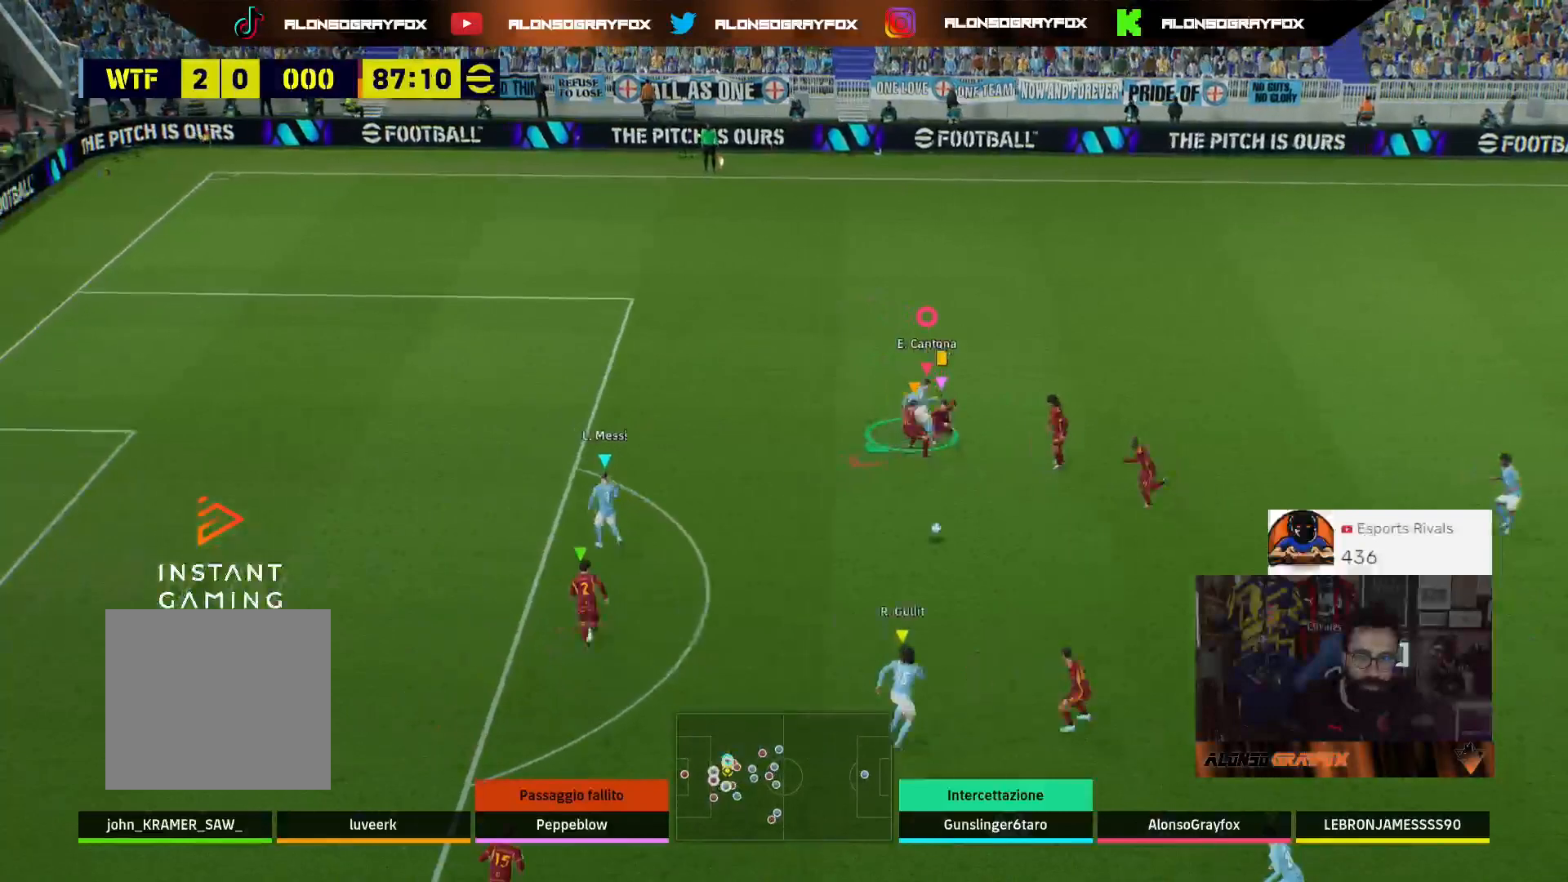
{"buttons": ["R2", "L3"], "left_stick": "left", "right_stick": "center", "events": []}
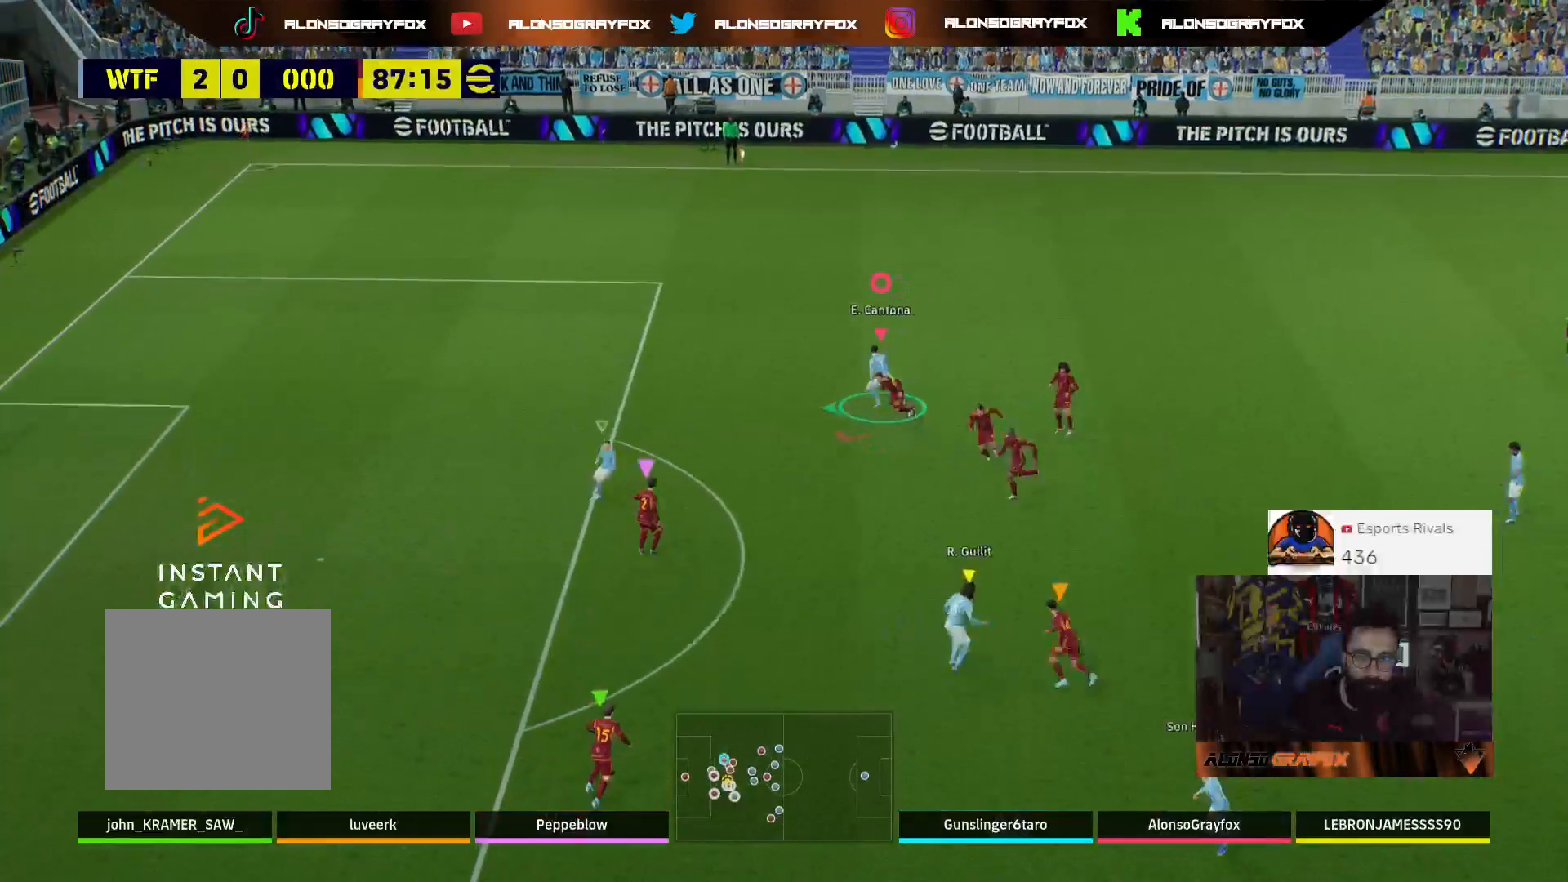
{"buttons": ["R2", "L3"], "left_stick": "left", "right_stick": "center", "events": []}
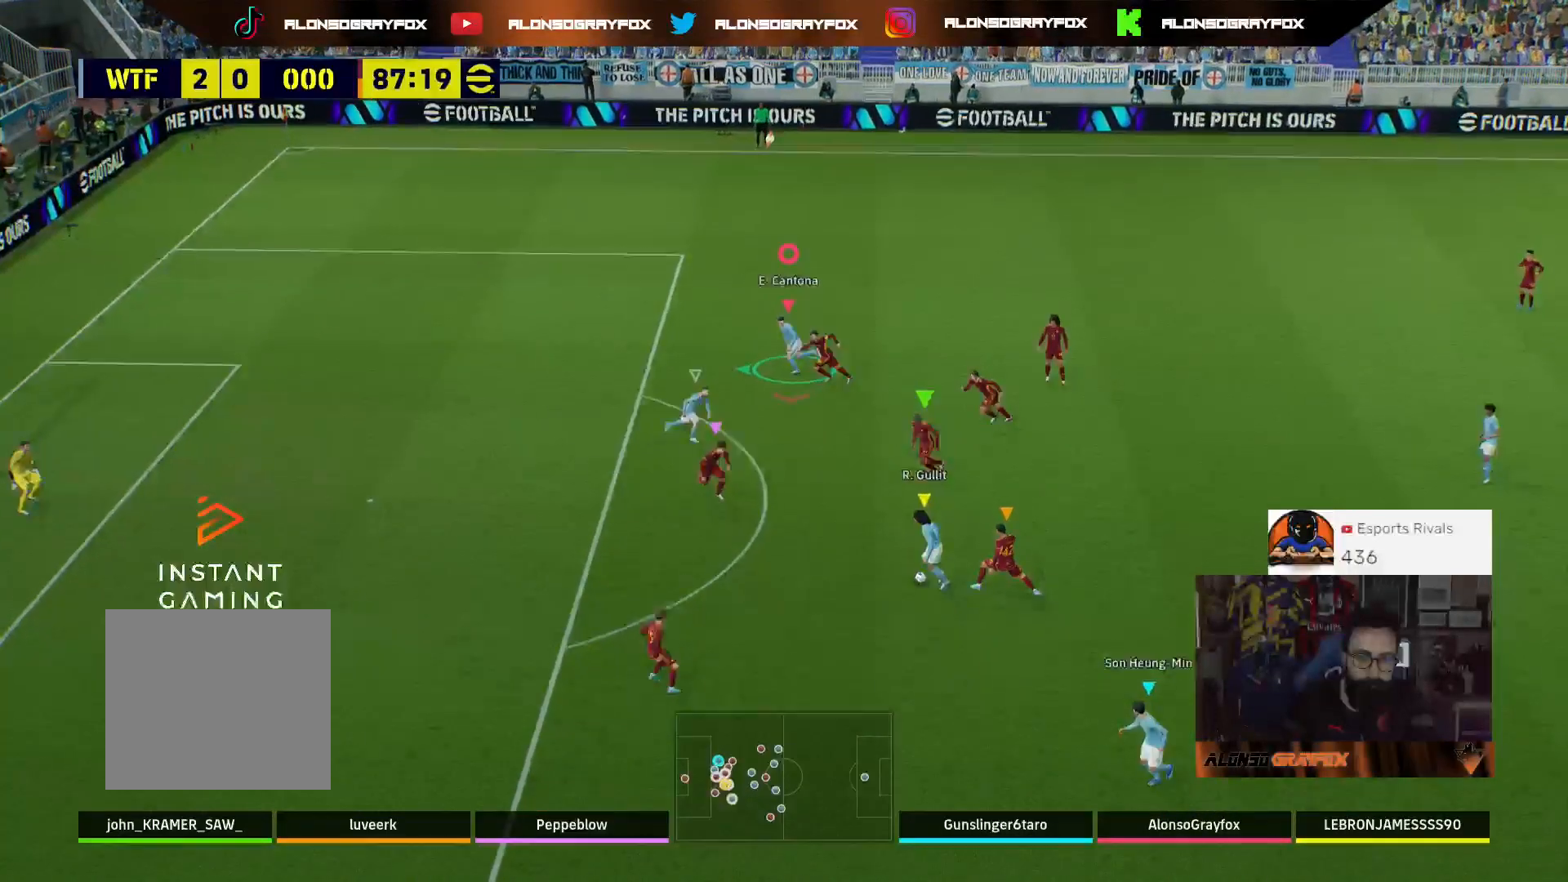
{"buttons": ["R2", "L3"], "left_stick": "left", "right_stick": "center", "events": []}
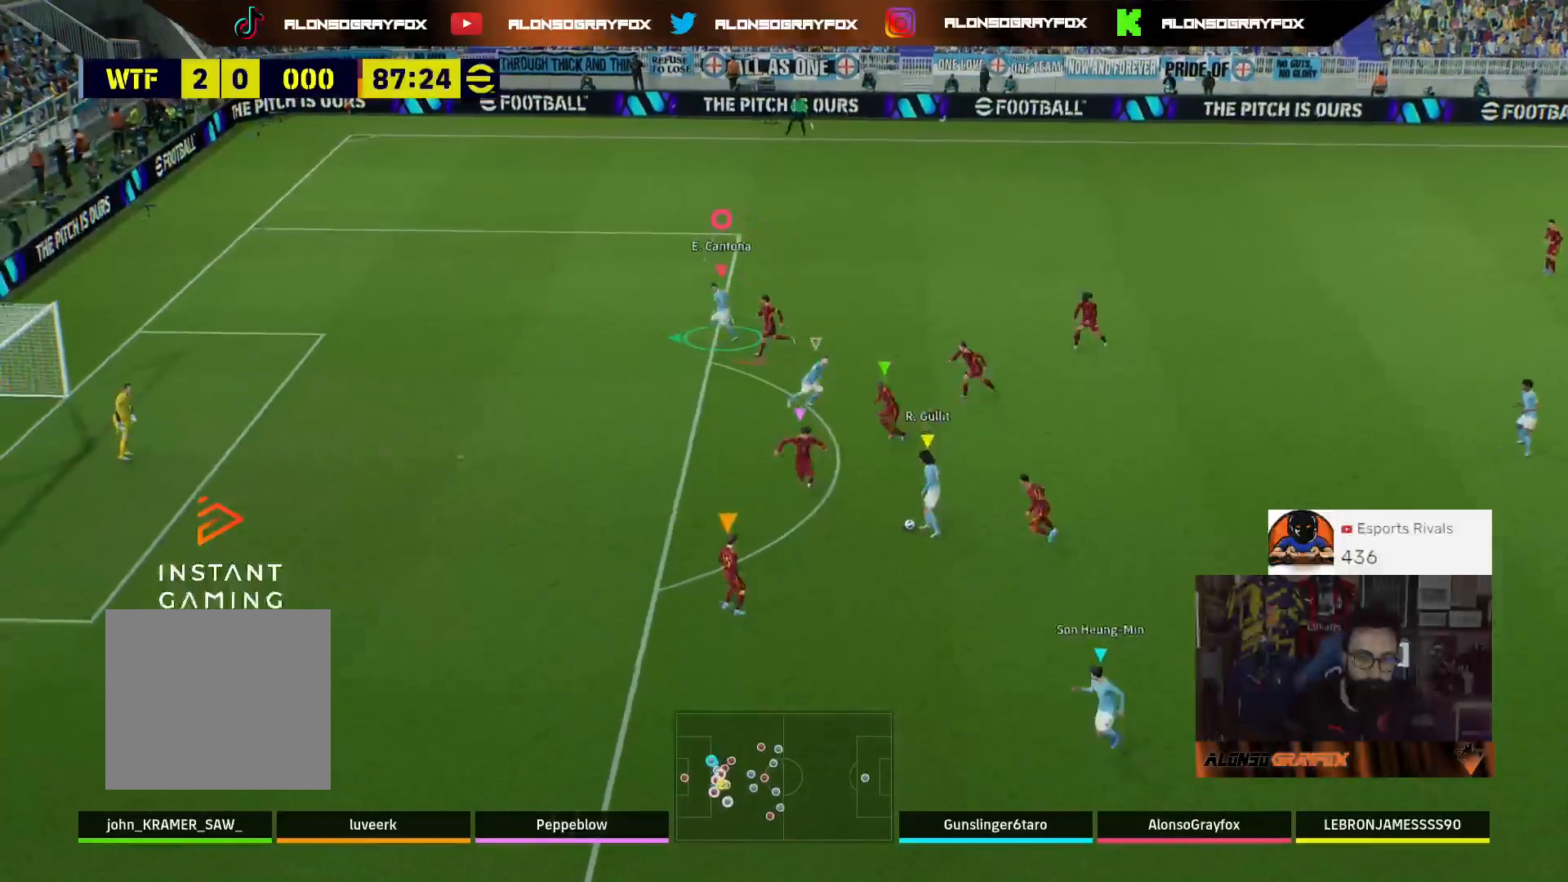
{"buttons": ["R2", "L3"], "left_stick": "left", "right_stick": "center", "events": []}
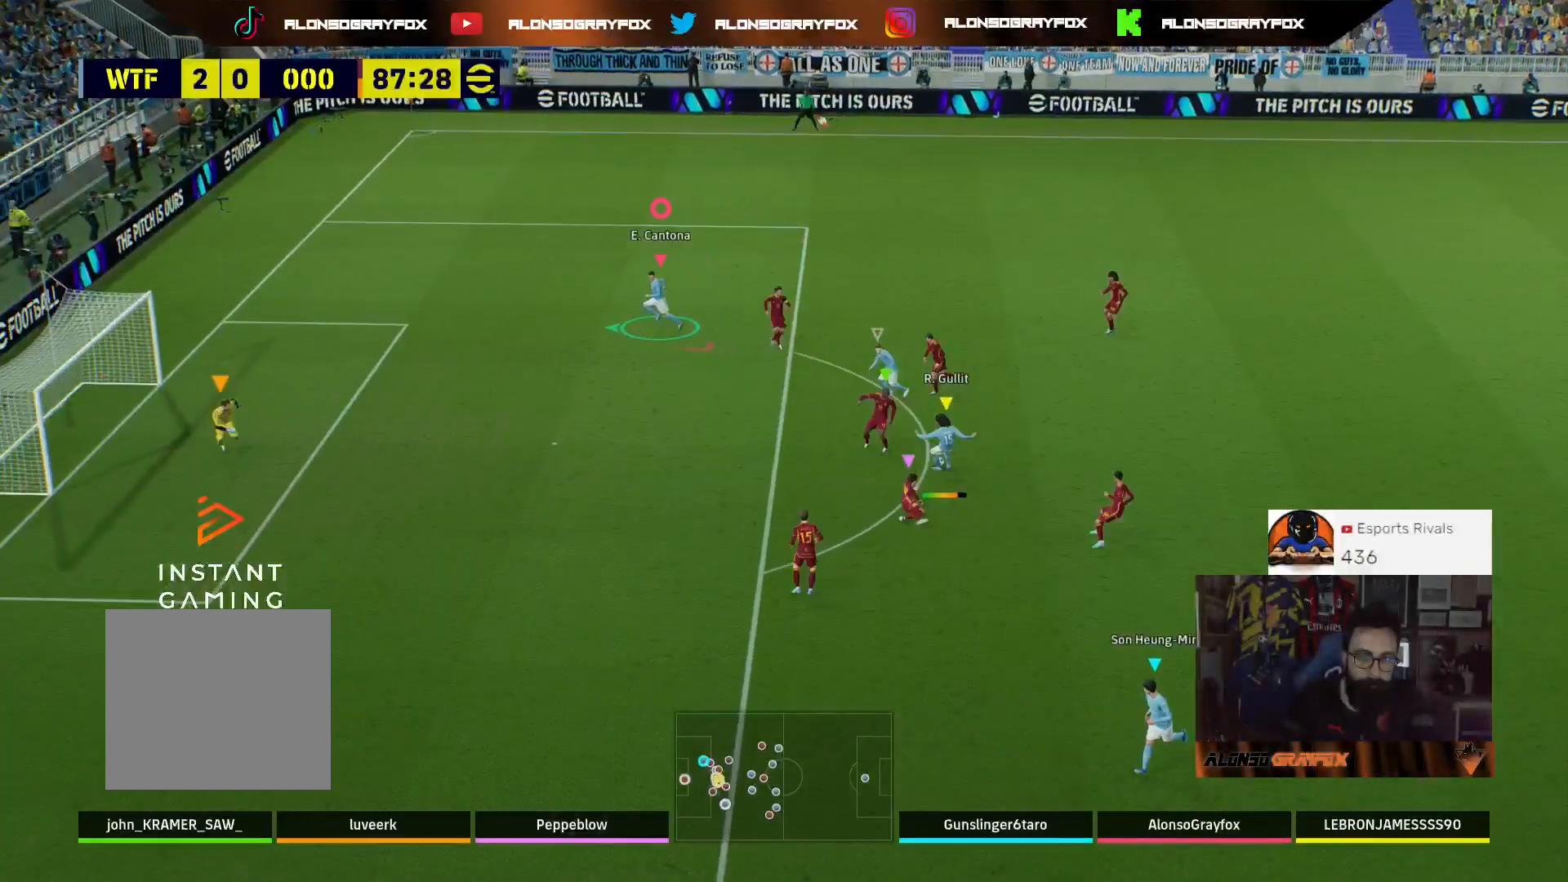
{"buttons": ["L3"], "left_stick": "left", "right_stick": "center", "events": [[433, "R2", "up"]]}
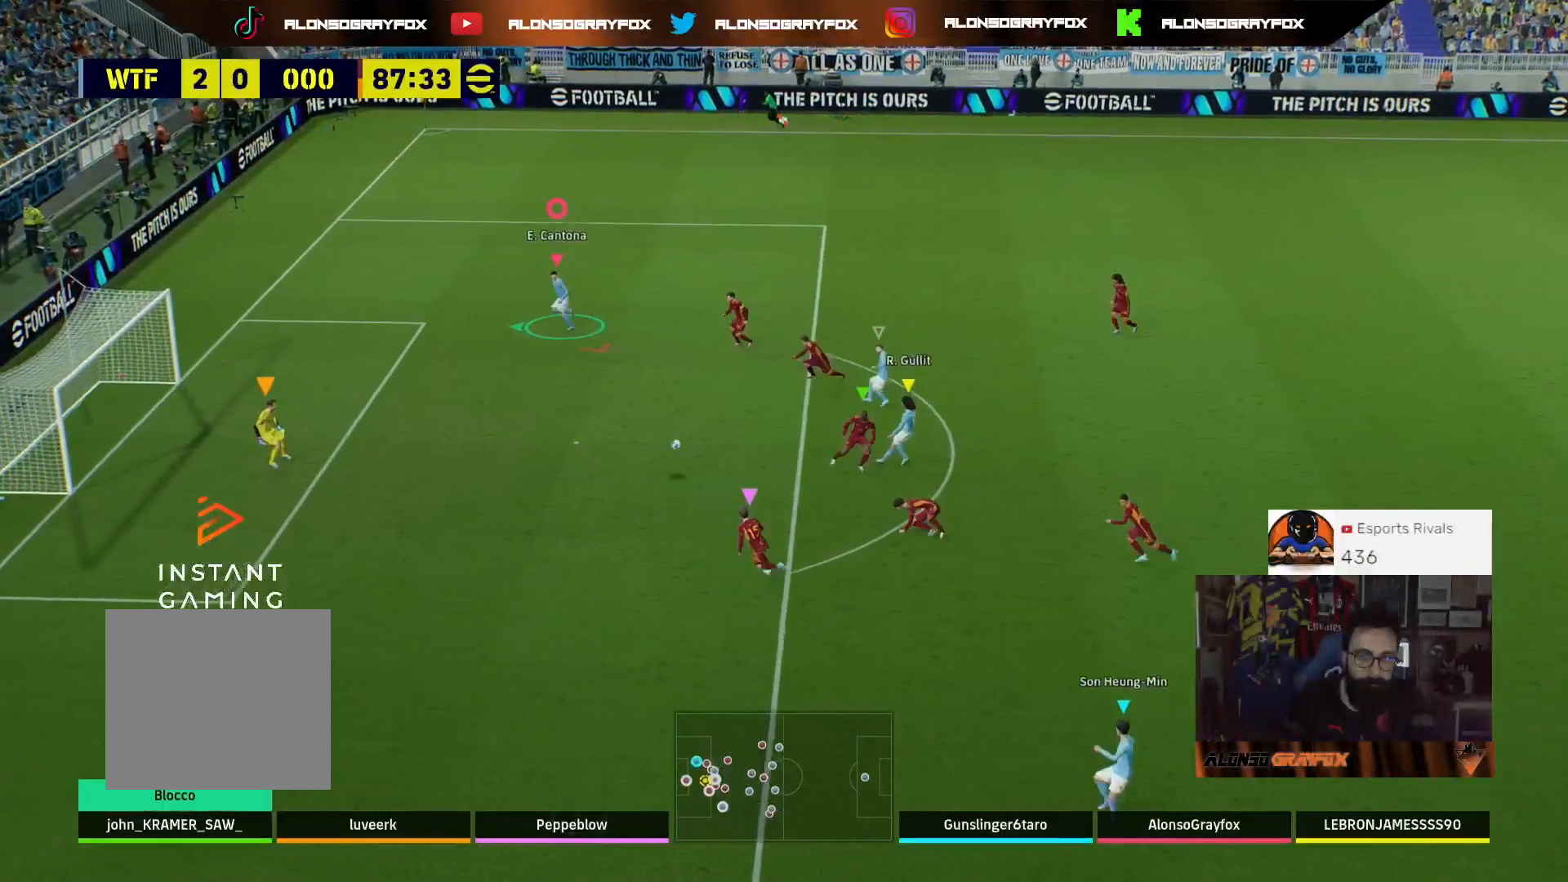
{"buttons": [], "left_stick": "down-left", "right_stick": "center", "events": [[33, "L3", "up"], [333, "left_stick", "down-left"]]}
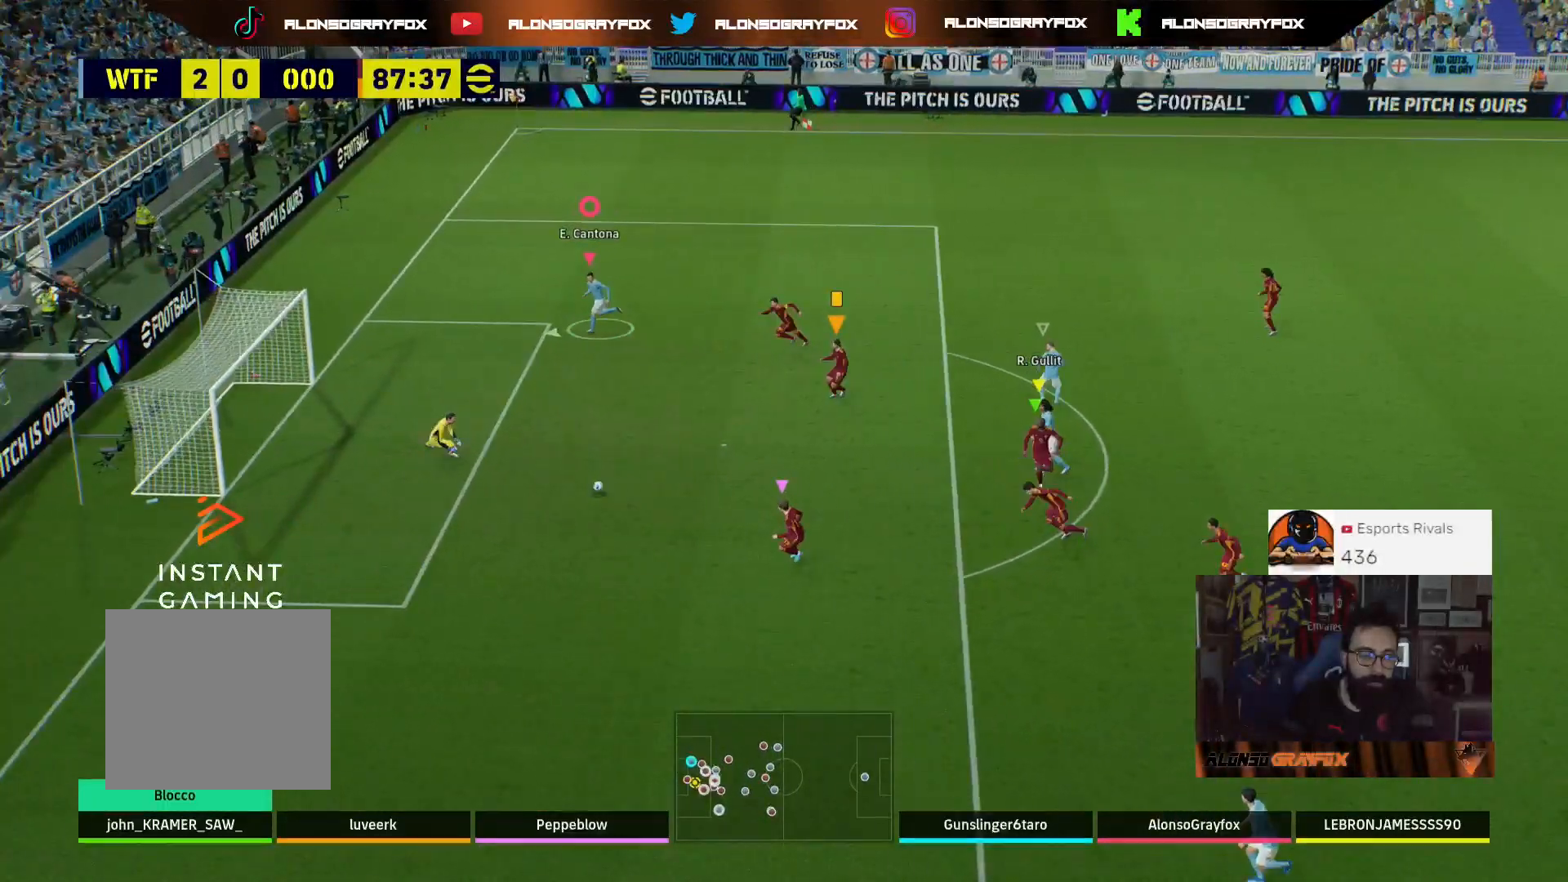
{"buttons": [], "left_stick": "down-left", "right_stick": "center", "events": []}
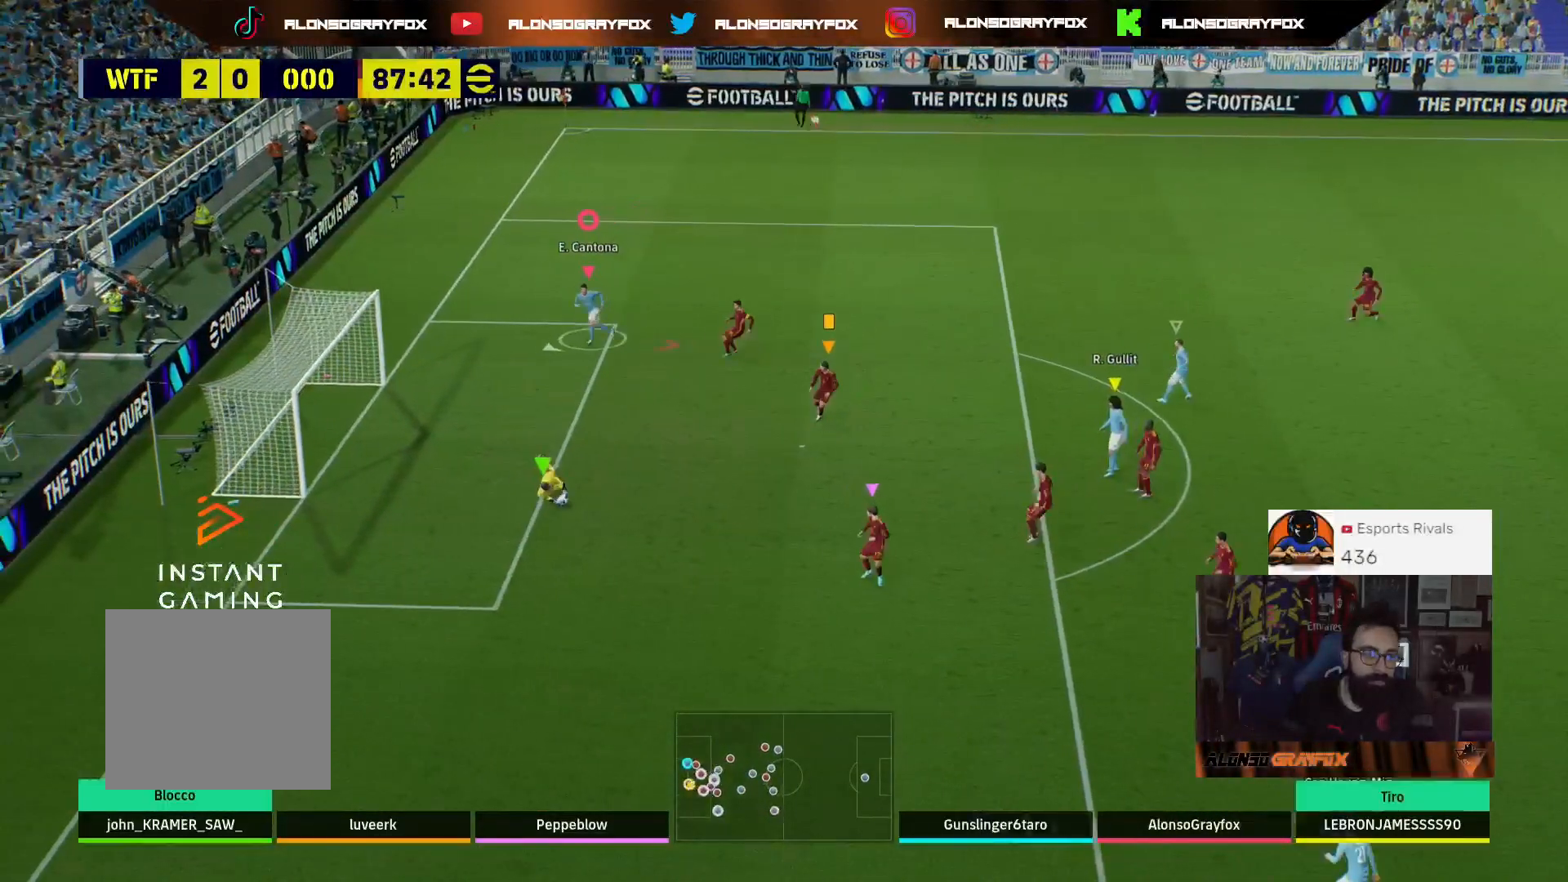
{"buttons": [], "left_stick": "down-right", "right_stick": "center", "events": [[200, "left_stick", "down"], [400, "left_stick", "down-right"]]}
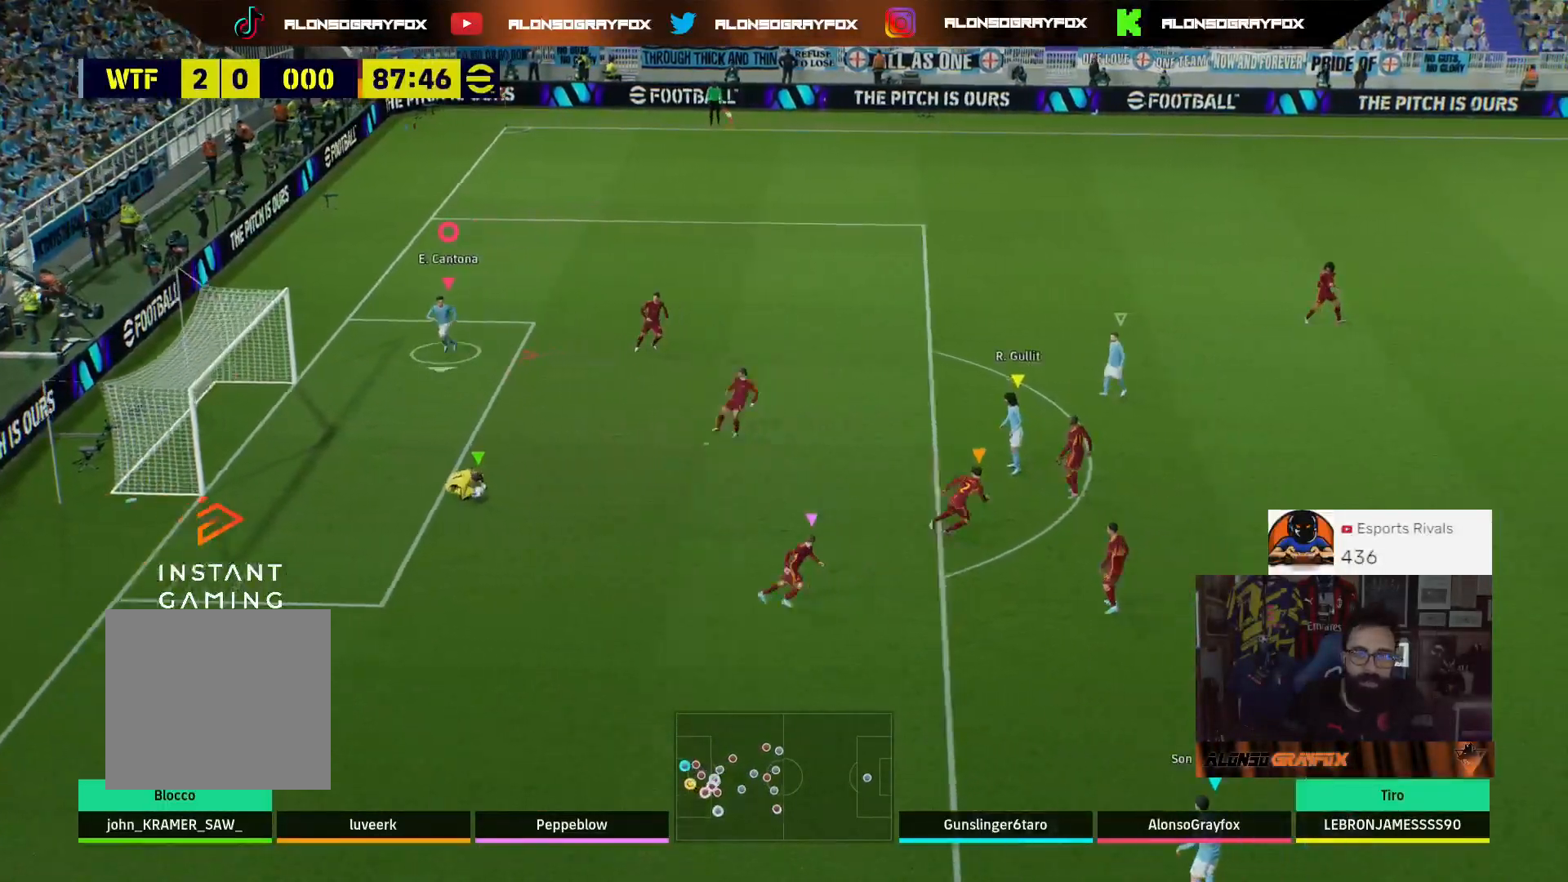
{"buttons": [], "left_stick": "down-right", "right_stick": "center", "events": []}
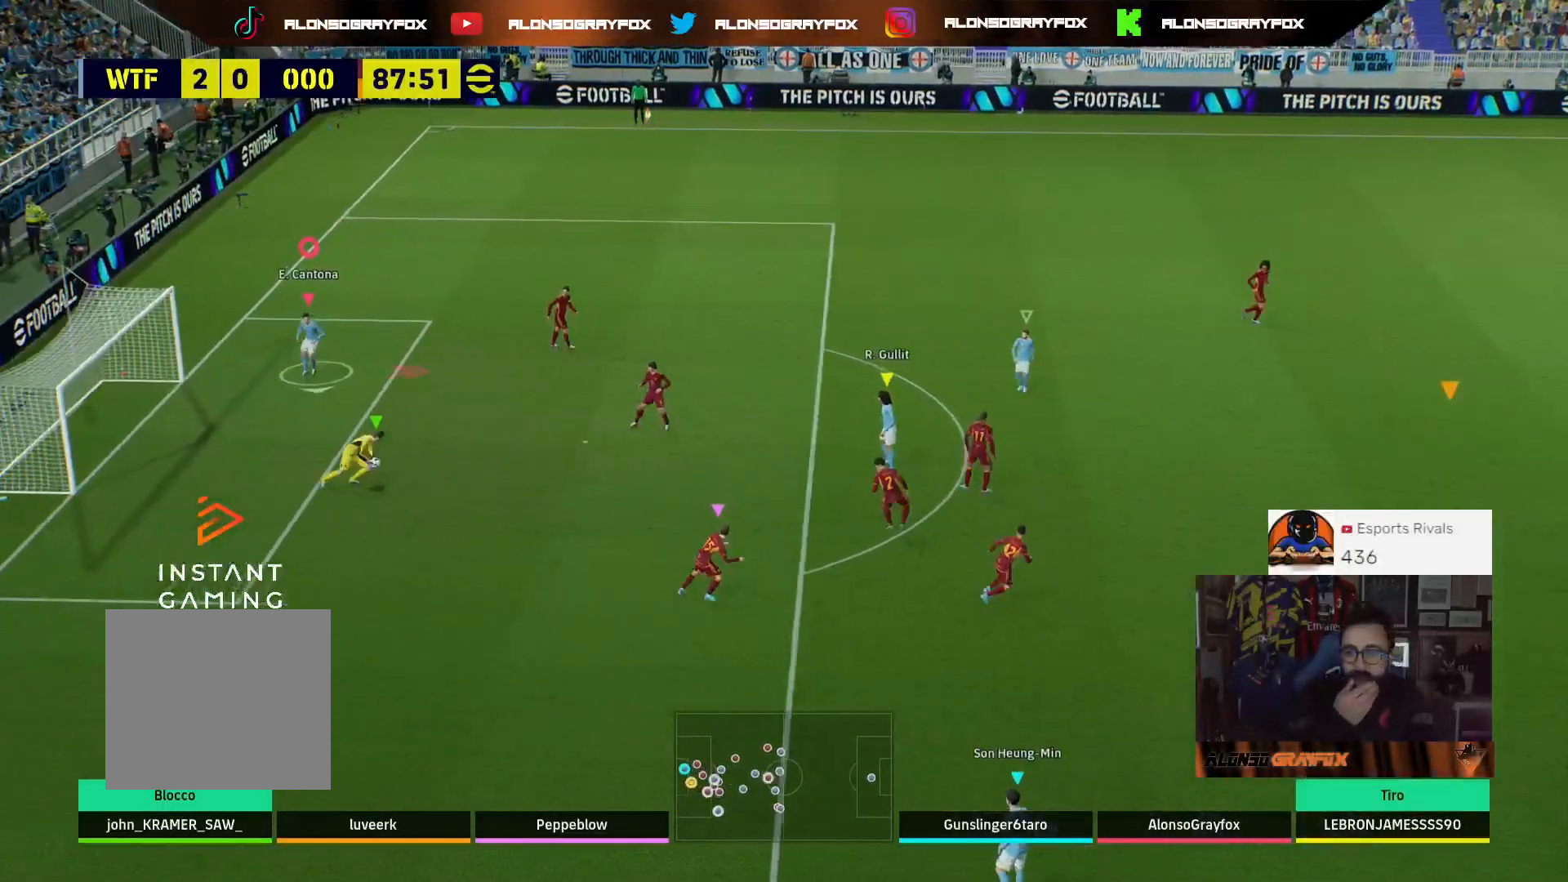
{"buttons": [], "left_stick": "right", "right_stick": "center", "events": [[467, "left_stick", "right"]]}
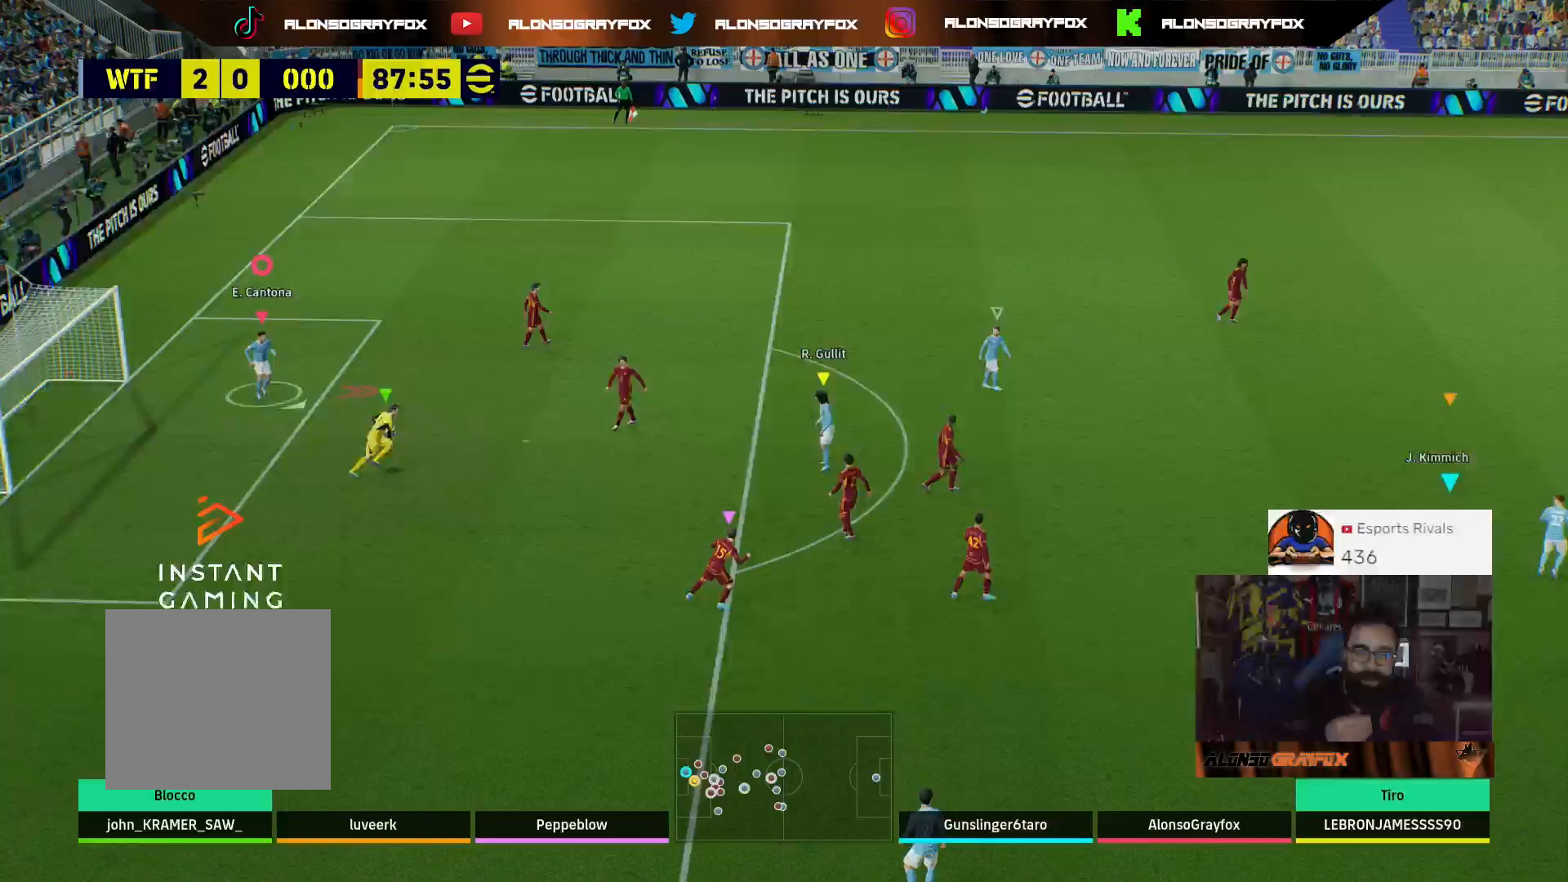
{"buttons": [], "left_stick": "right", "right_stick": "center", "events": []}
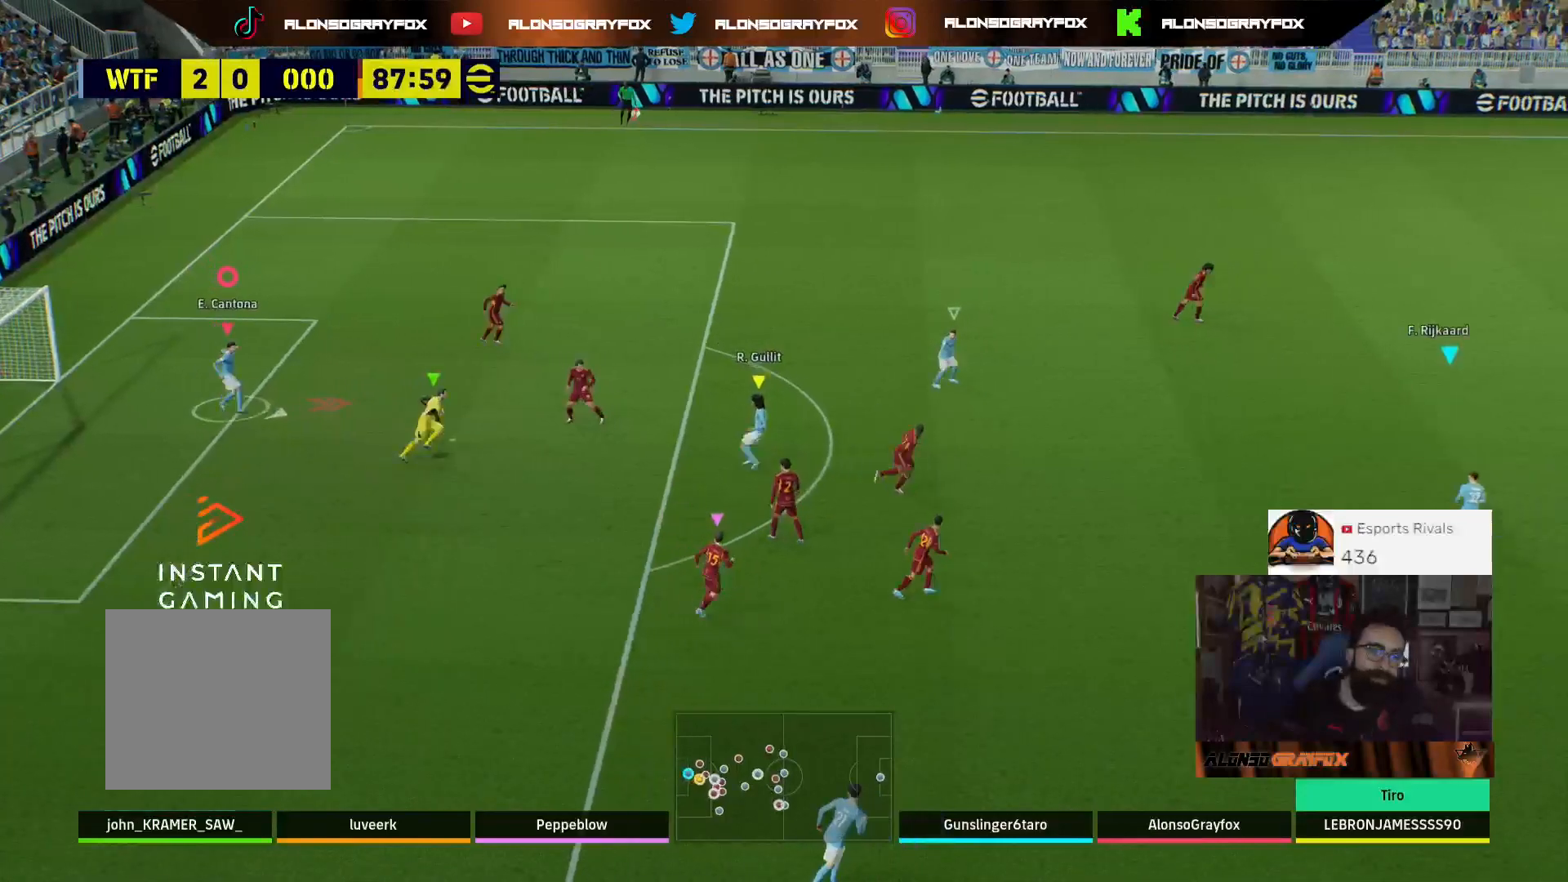
{"buttons": [], "left_stick": "up-right", "right_stick": "center", "events": [[100, "left_stick", "up-right"]]}
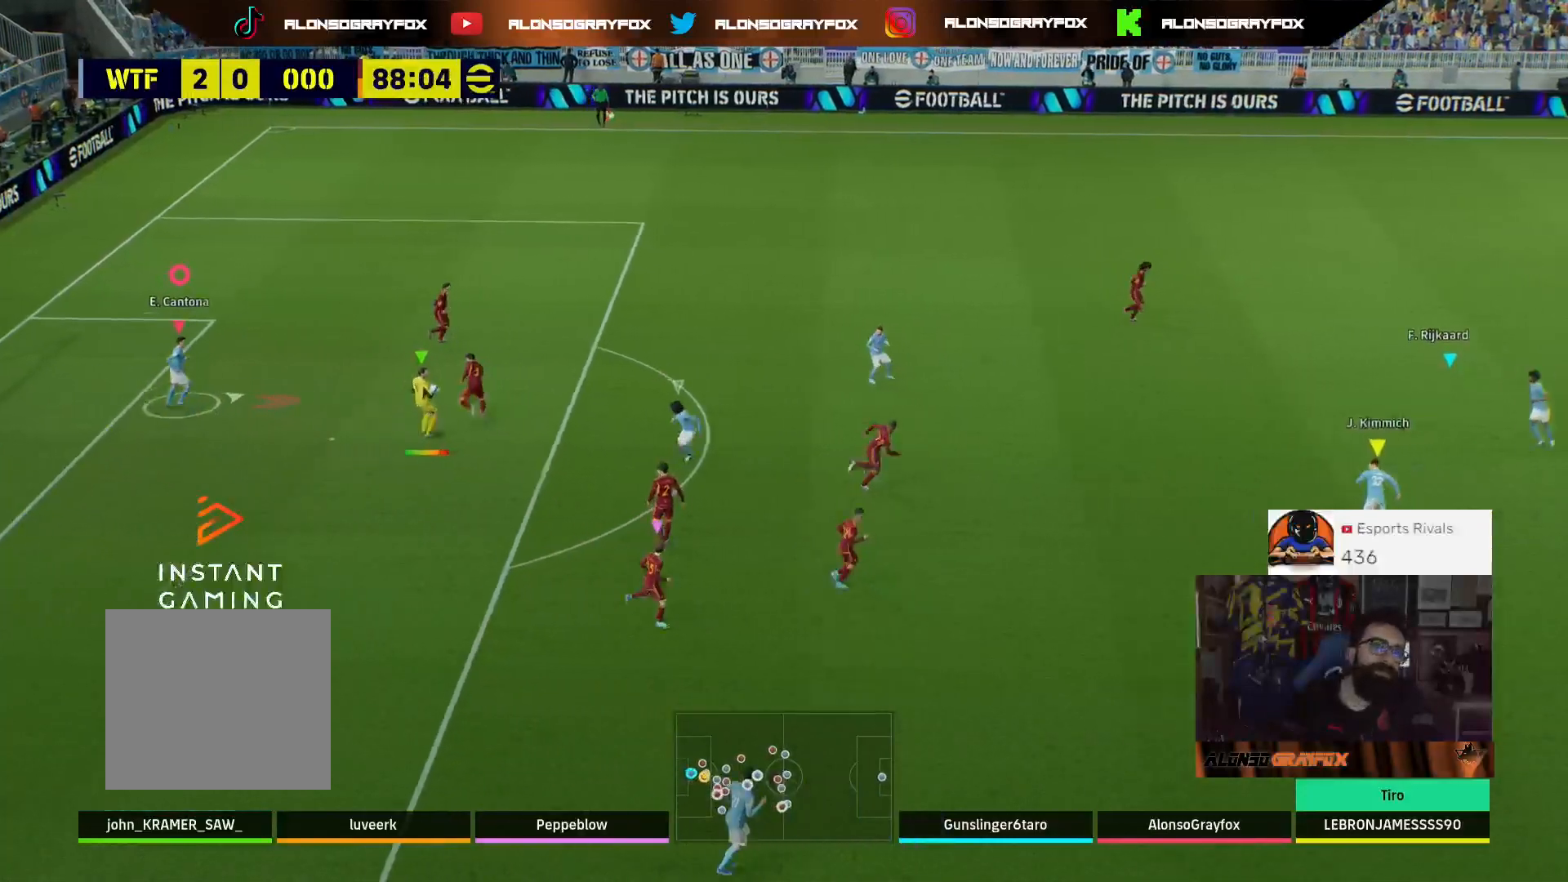
{"buttons": [], "left_stick": "right", "right_stick": "center", "events": [[233, "left_stick", "right"]]}
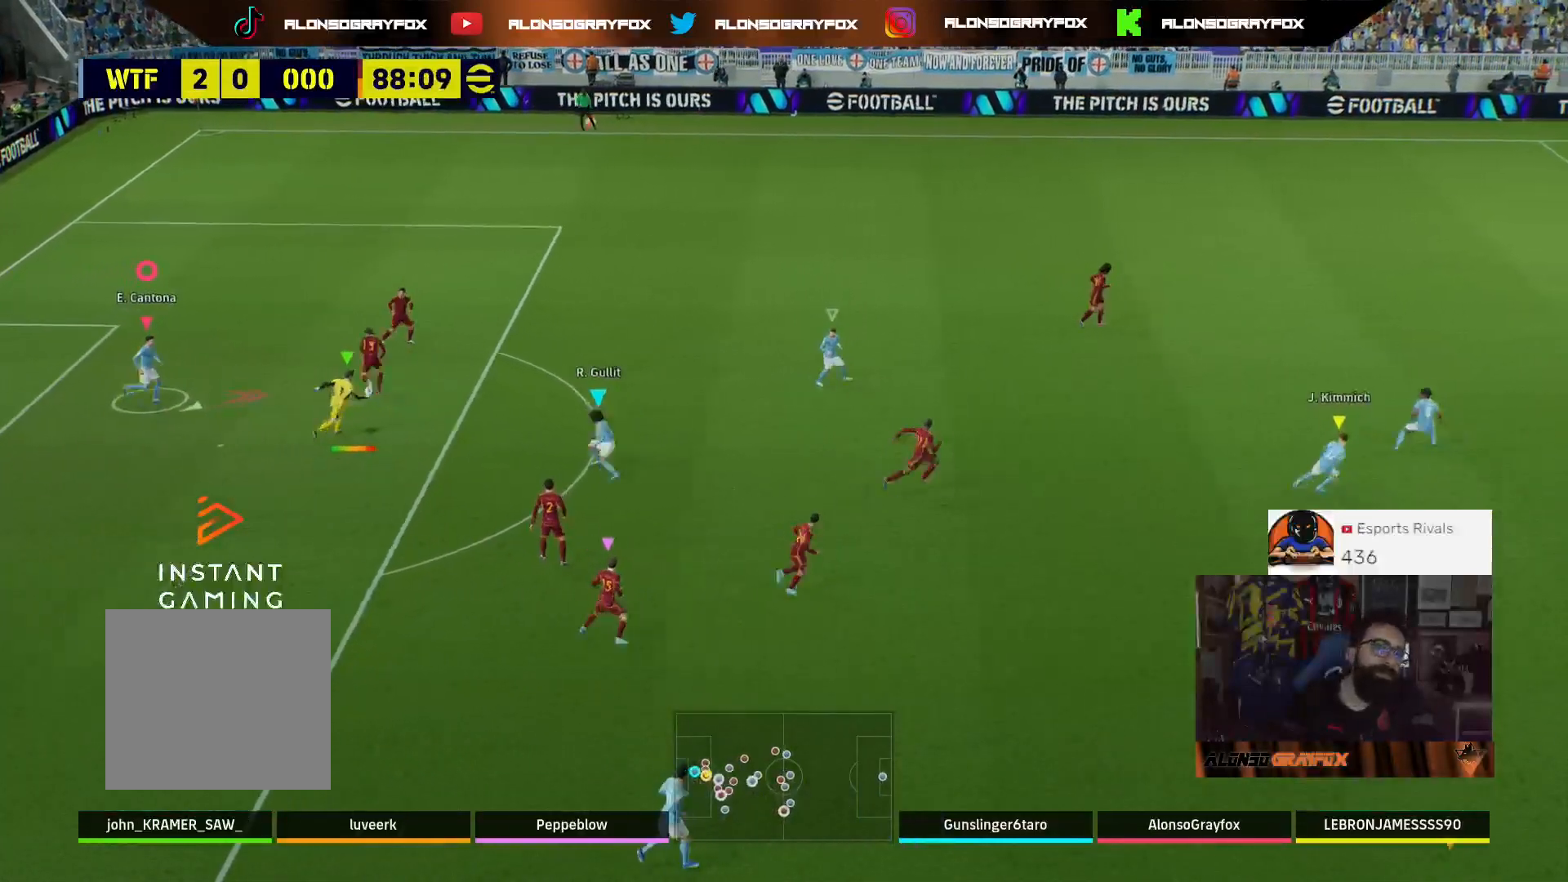
{"buttons": [], "left_stick": "down-left", "right_stick": "center", "events": [[67, "left_stick", "center"], [367, "left_stick", "down-left"]]}
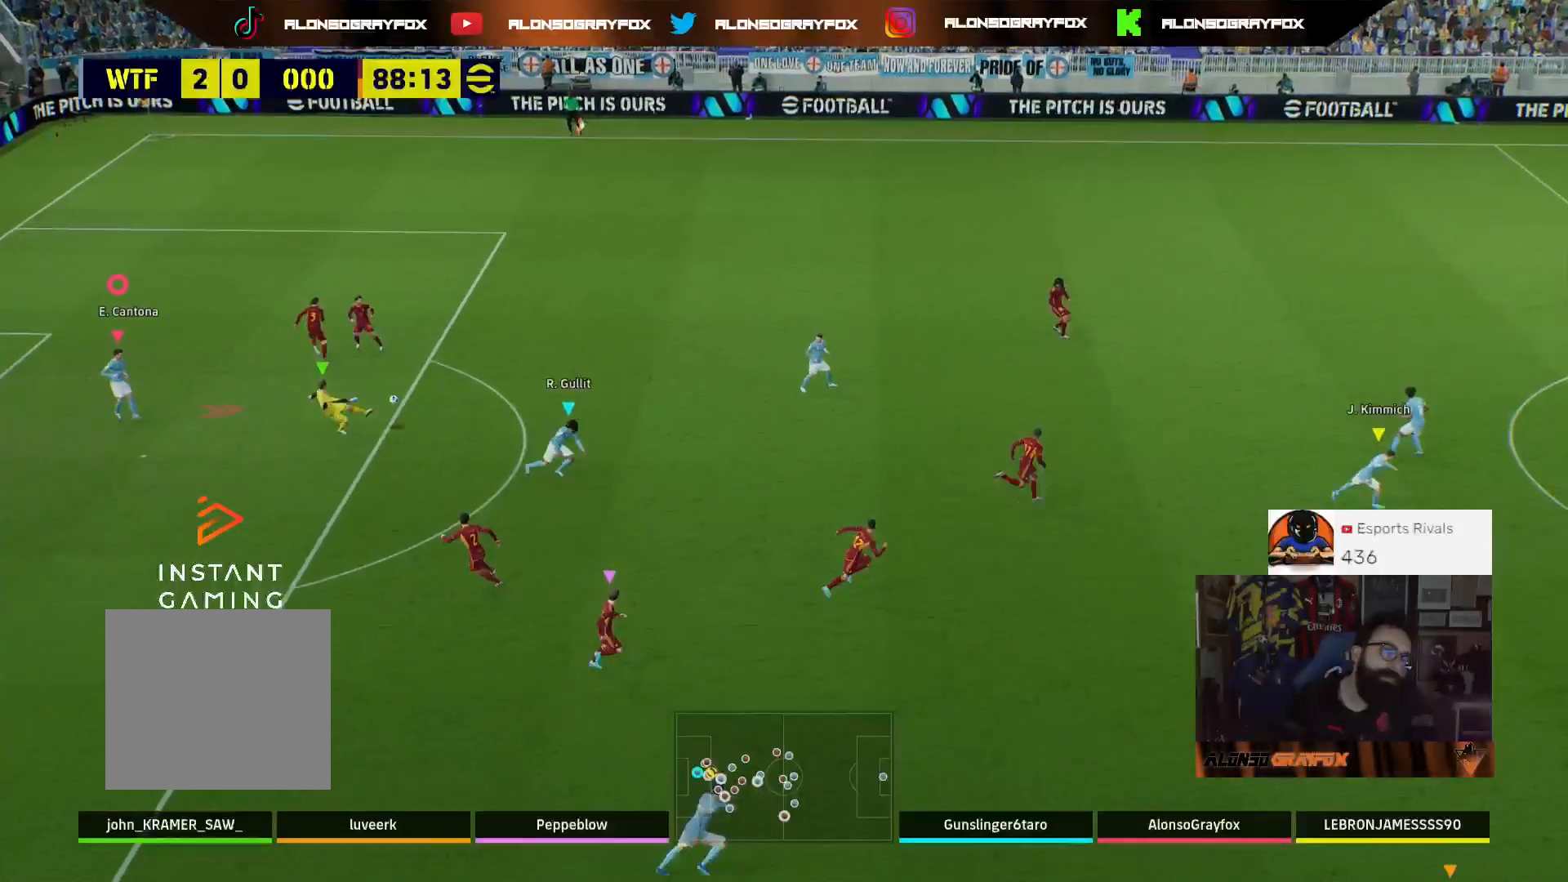
{"buttons": [], "left_stick": "left", "right_stick": "center", "events": [[33, "L1", "down"], [167, "L1", "up"], [333, "left_stick", "left"]]}
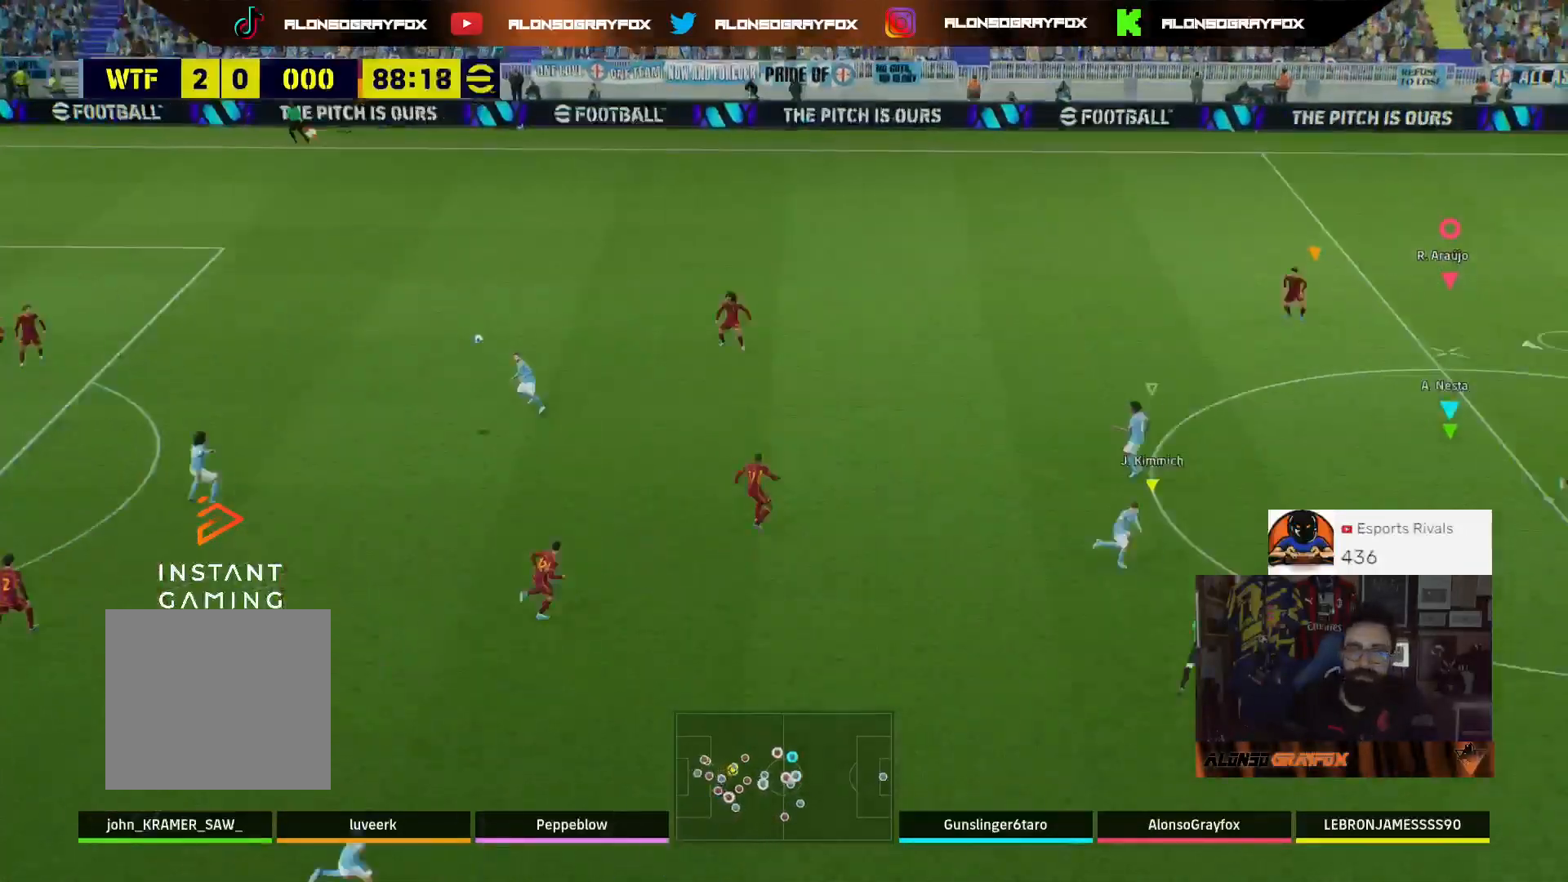
{"buttons": ["R1", "R2", "L3"], "left_stick": "down-left", "right_stick": "center", "events": [[33, "R2", "down"], [400, "R1", "down"], [400, "left_stick", "down-left"], [467, "L3", "down"]]}
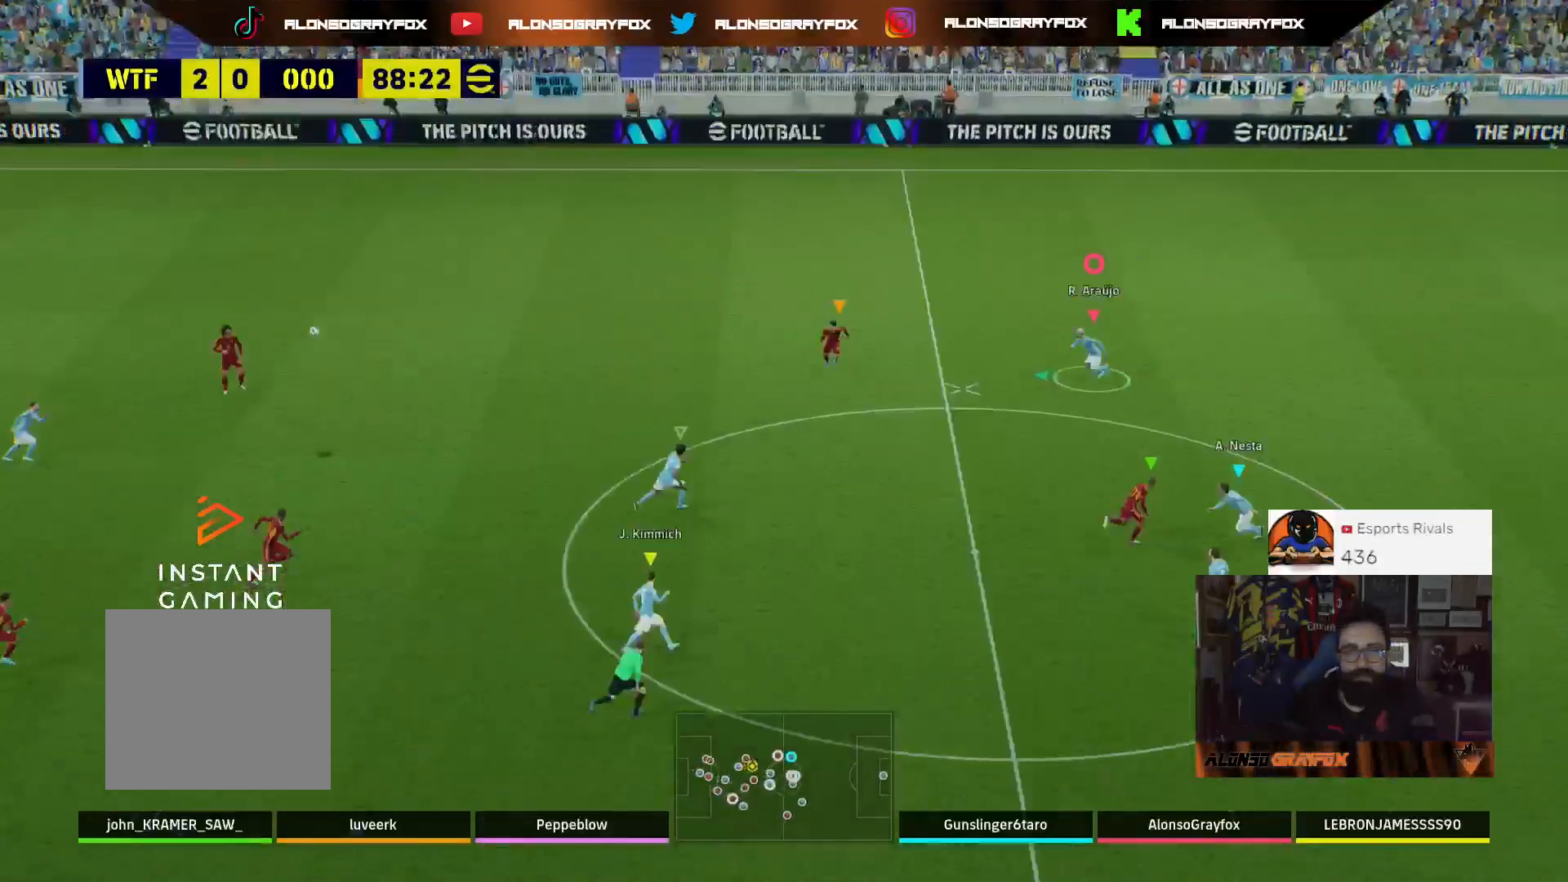
{"buttons": ["L2", "R1", "R2", "L3"], "left_stick": "down-left", "right_stick": "center", "events": [[367, "L2", "down"]]}
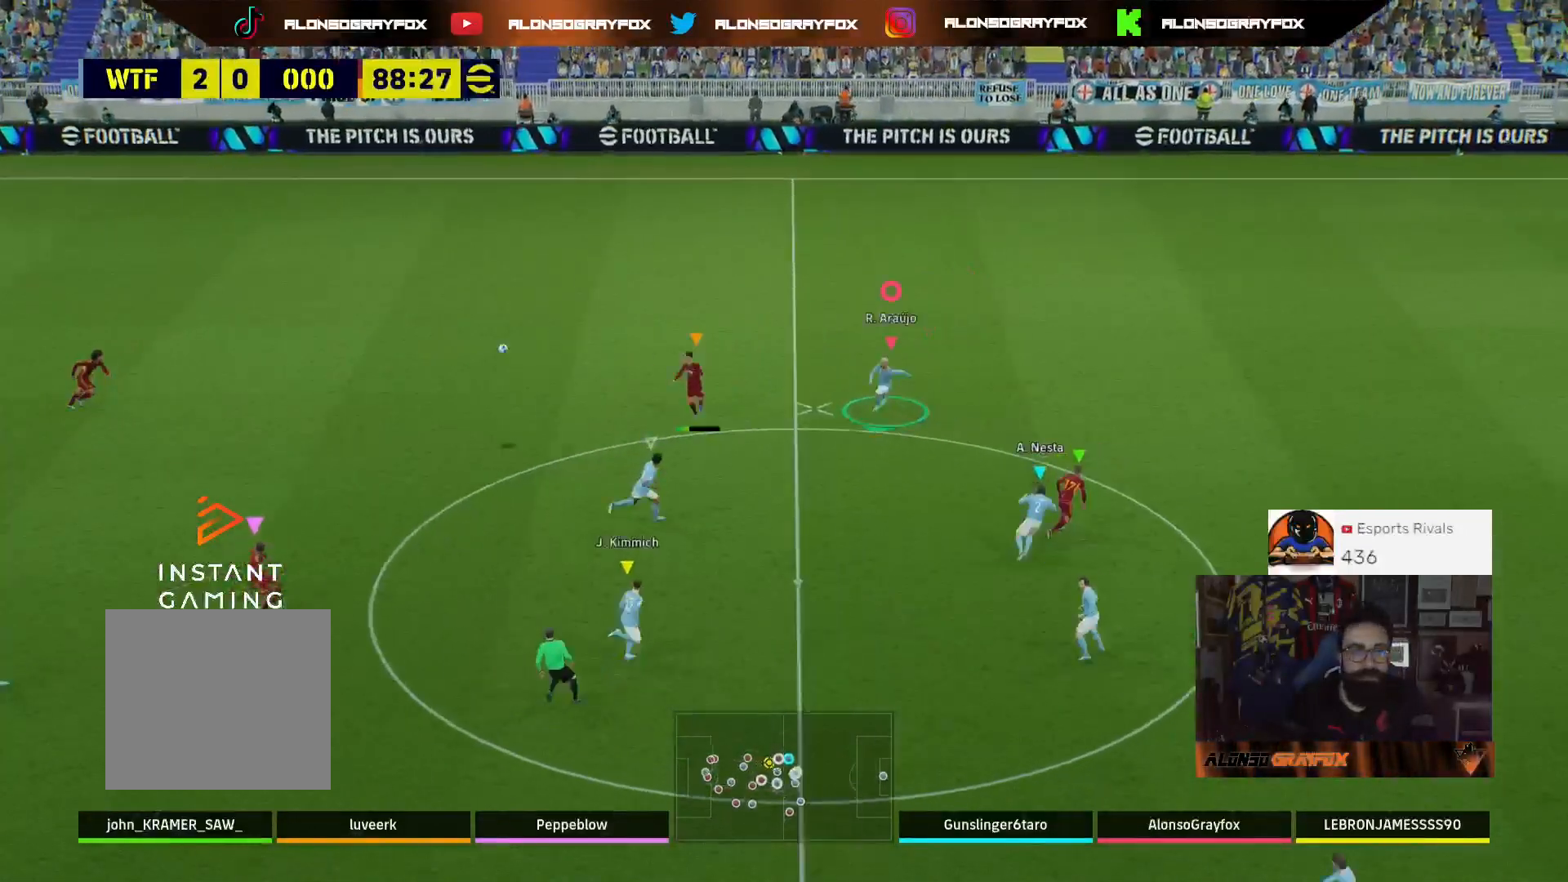
{"buttons": ["L2", "L3"], "left_stick": "down-left", "right_stick": "center", "events": [[33, "R1", "up"], [133, "R2", "up"]]}
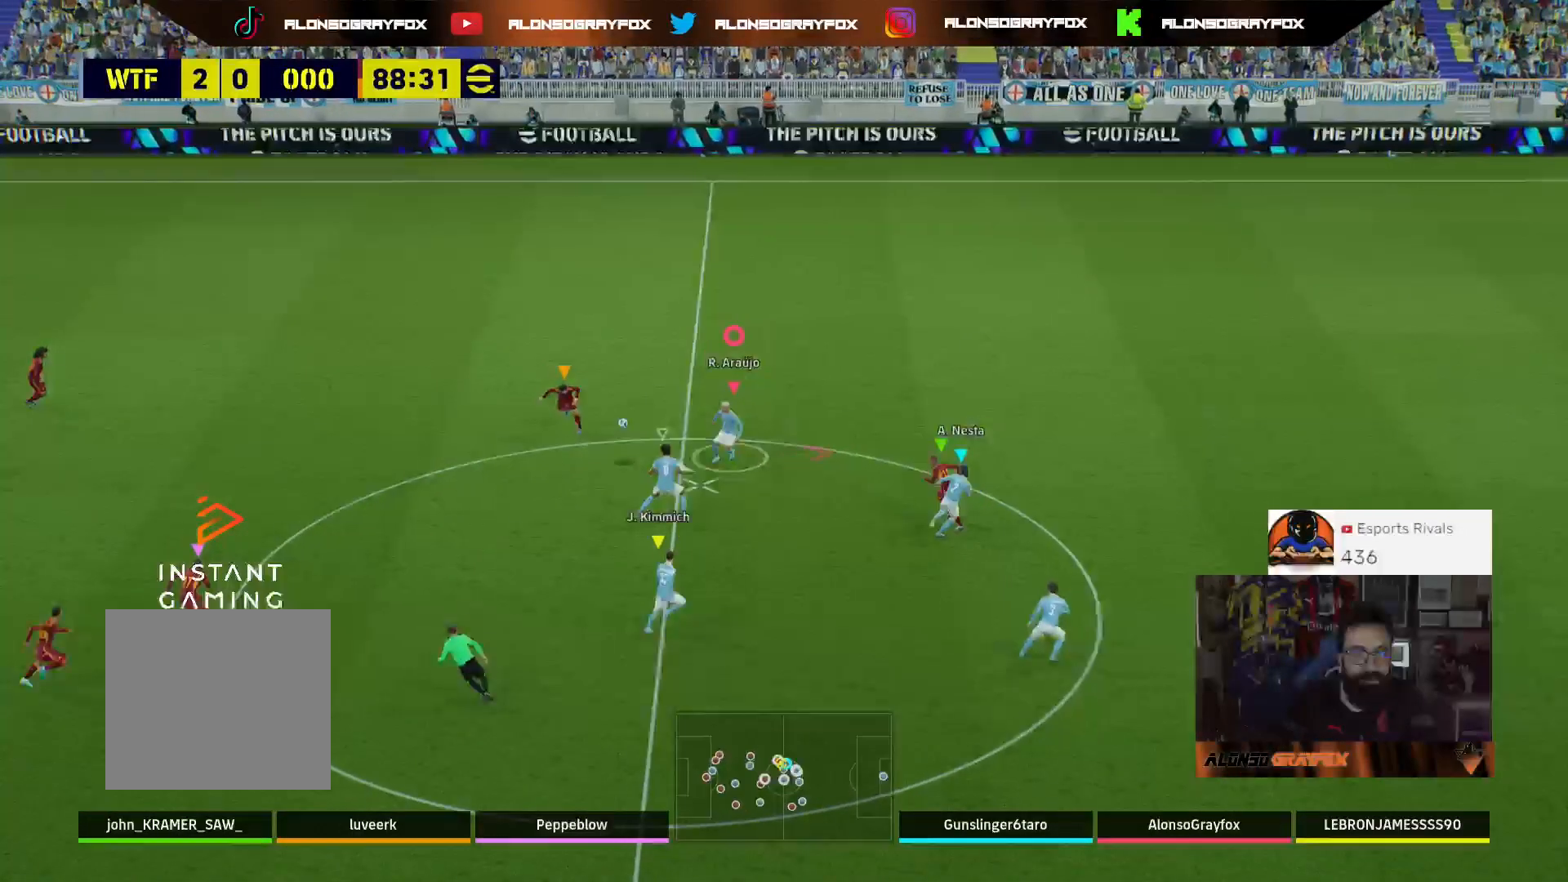
{"buttons": ["L3"], "left_stick": "down-left", "right_stick": "center", "events": [[133, "left_stick", "left"], [367, "L2", "up"], [500, "left_stick", "down-left"]]}
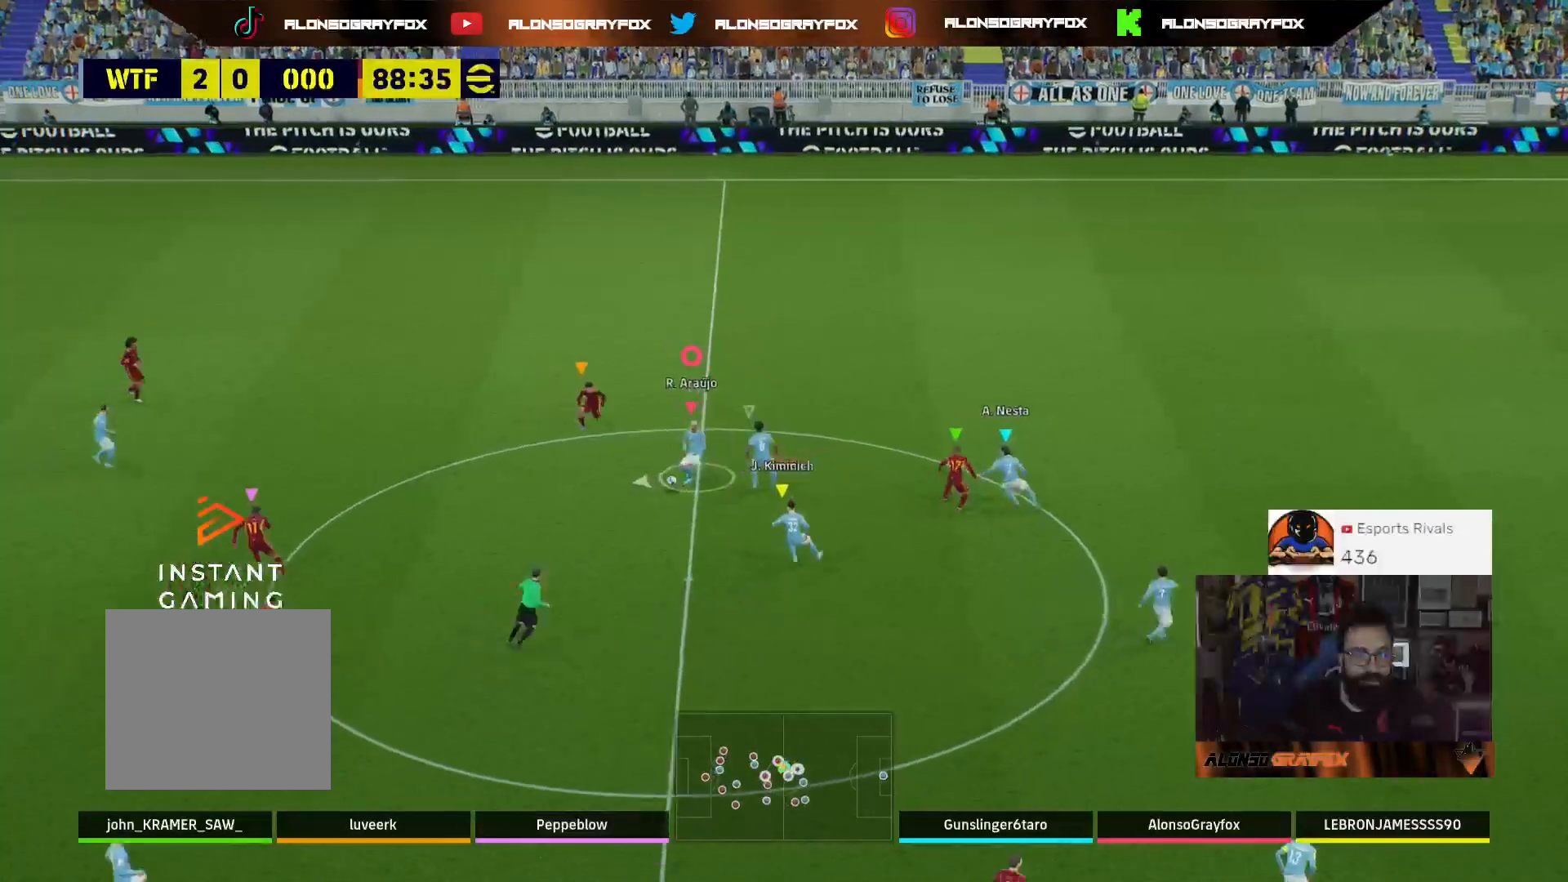
{"buttons": ["L3"], "left_stick": "down-left", "right_stick": "center", "events": [[33, "SQUARE", "down"], [167, "SQUARE", "up"]]}
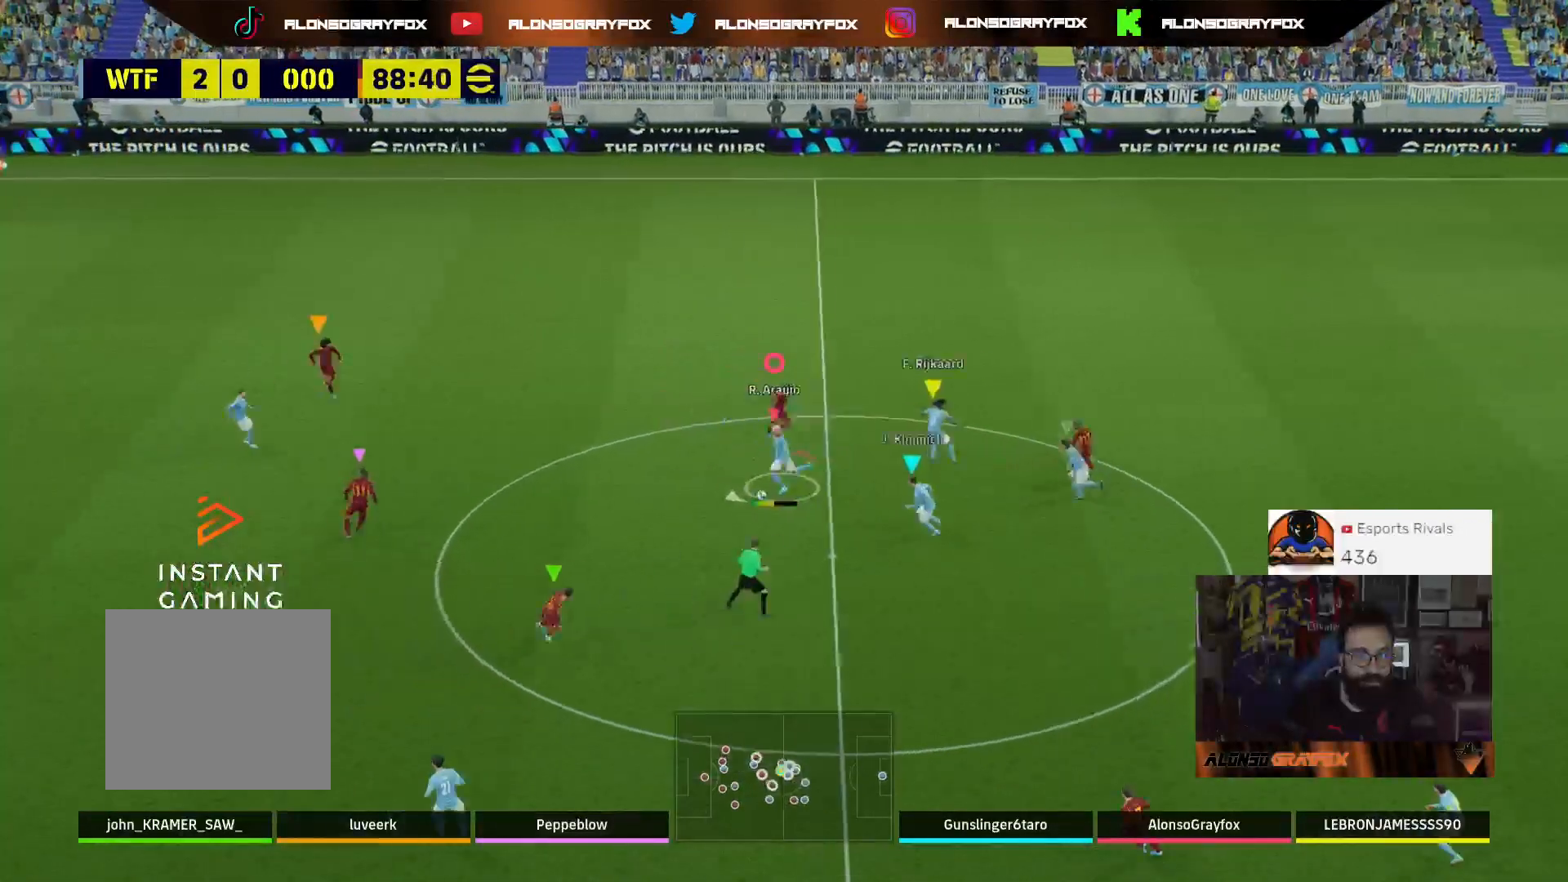
{"buttons": ["L3"], "left_stick": "down-left", "right_stick": "center", "events": []}
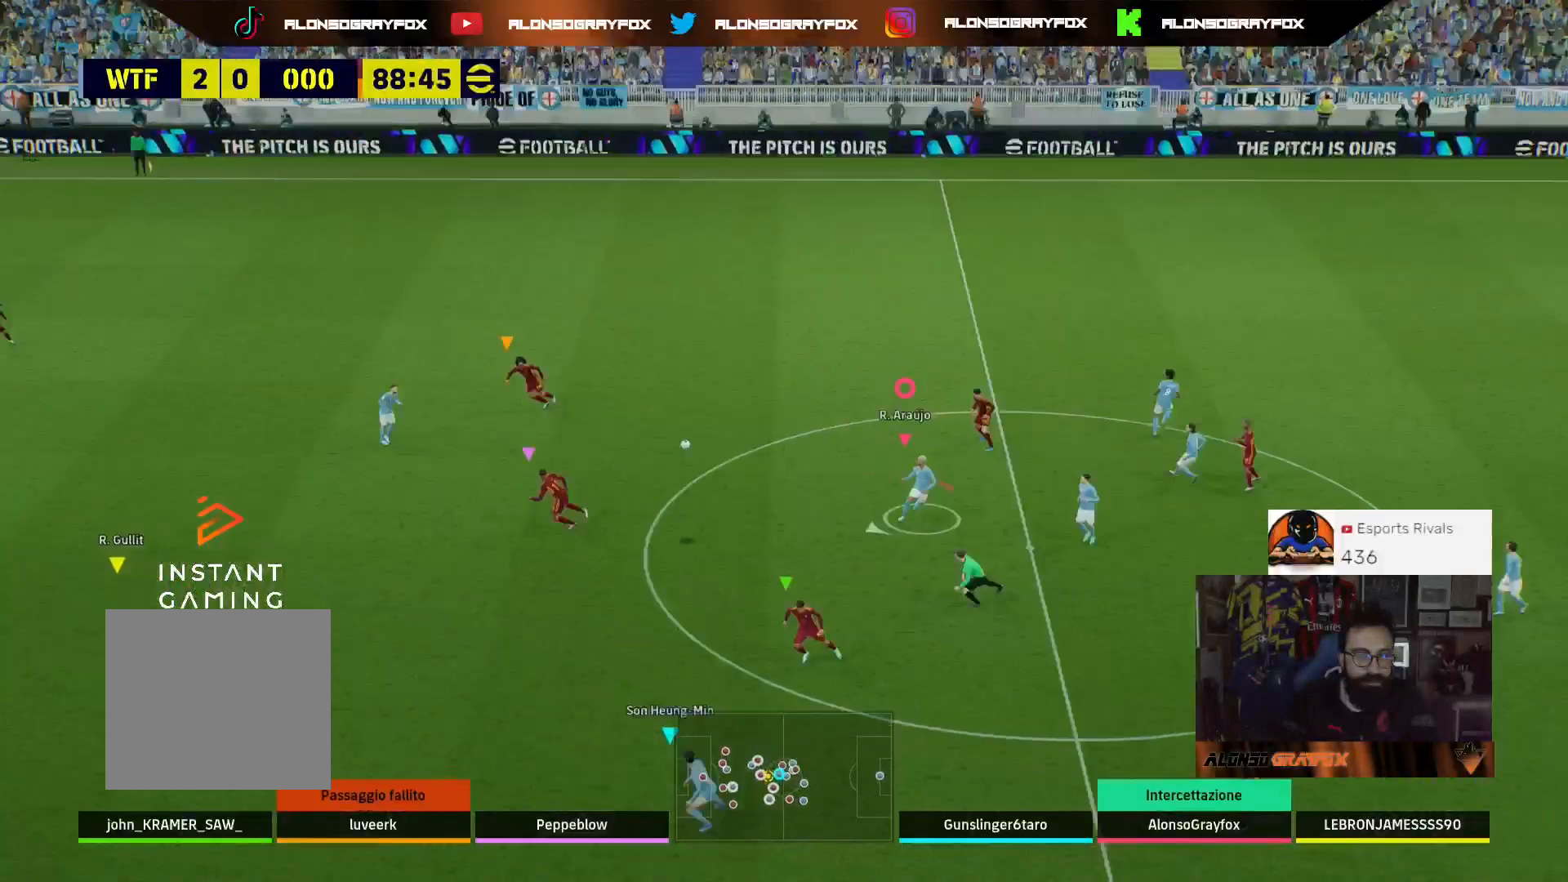
{"buttons": ["L3"], "left_stick": "left", "right_stick": "center", "events": [[33, "left_stick", "left"]]}
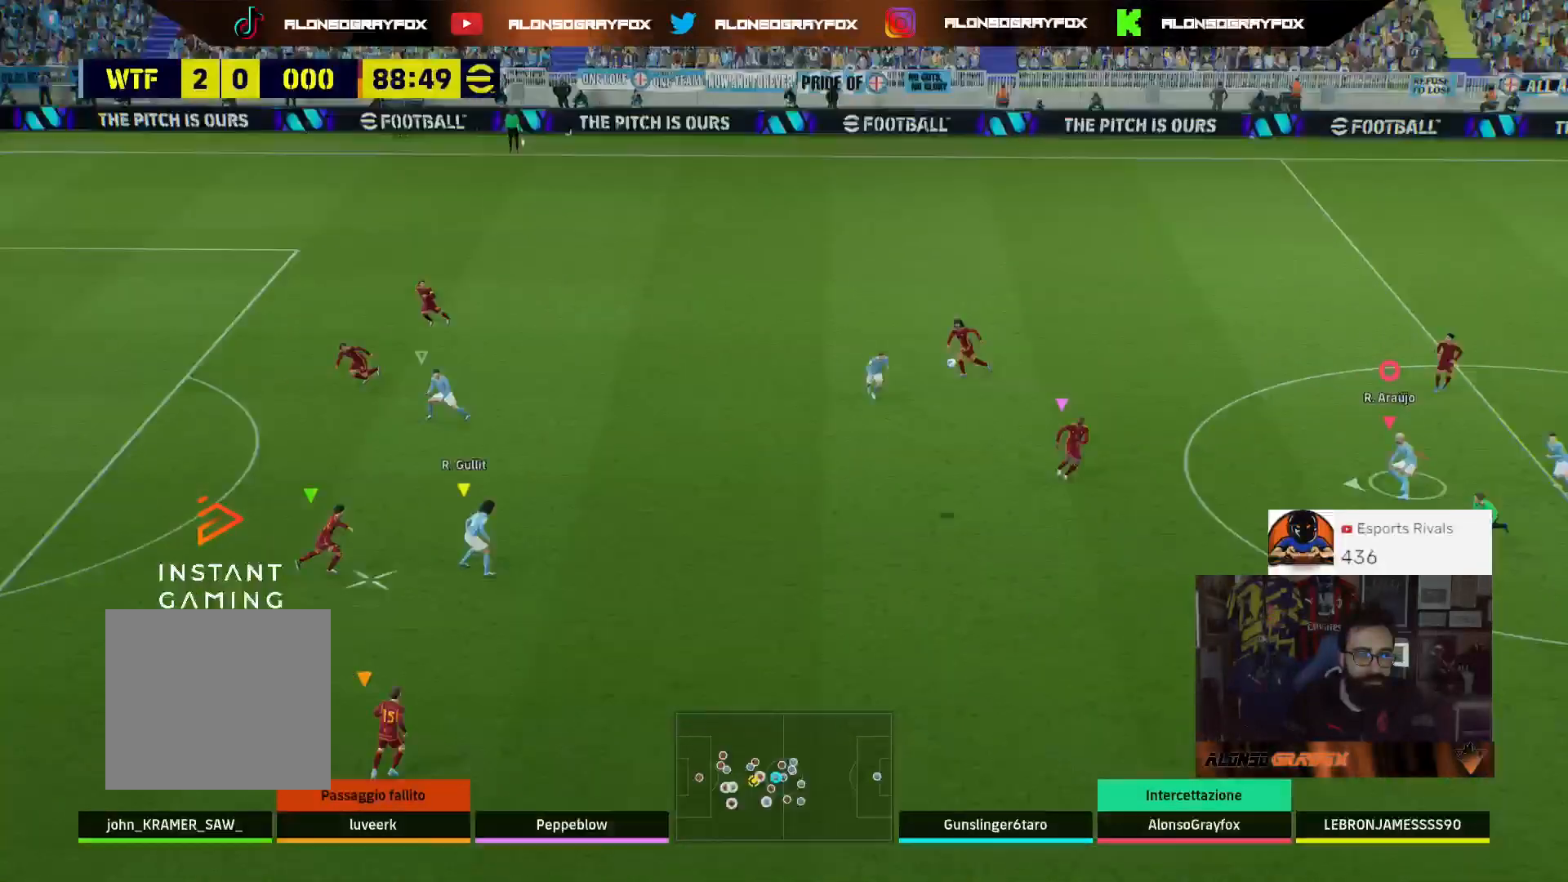
{"buttons": [], "left_stick": "down", "right_stick": "center", "events": [[67, "L3", "up"], [200, "L1", "down"], [333, "L1", "up"], [400, "left_stick", "down"]]}
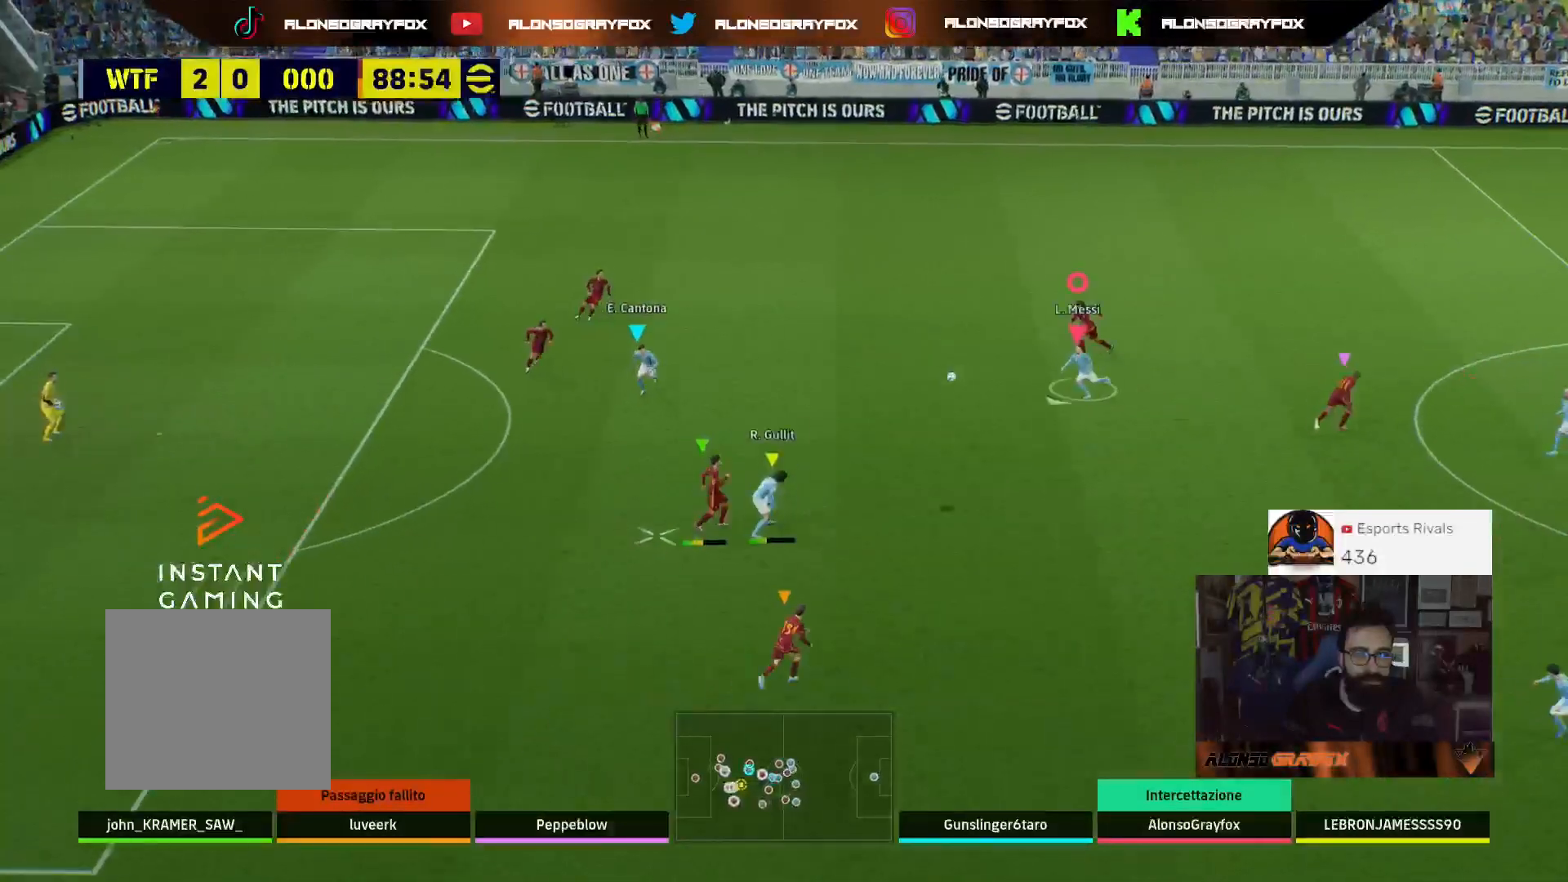
{"buttons": [], "left_stick": "down", "right_stick": "center", "events": []}
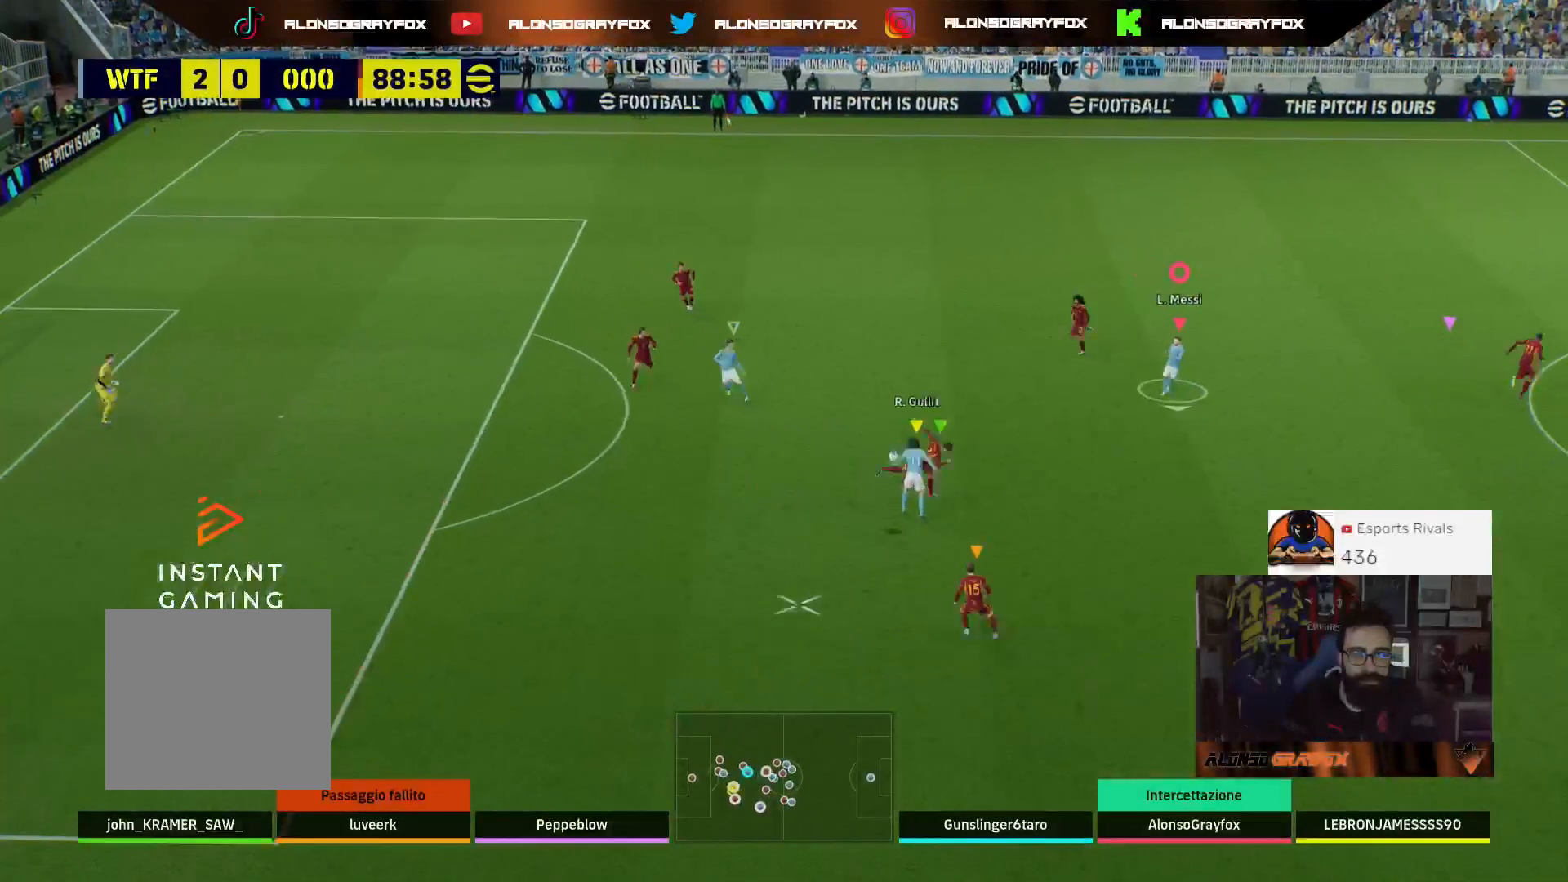
{"buttons": ["R1", "R2"], "left_stick": "down", "right_stick": "center", "events": [[233, "R2", "down"], [367, "R1", "down"]]}
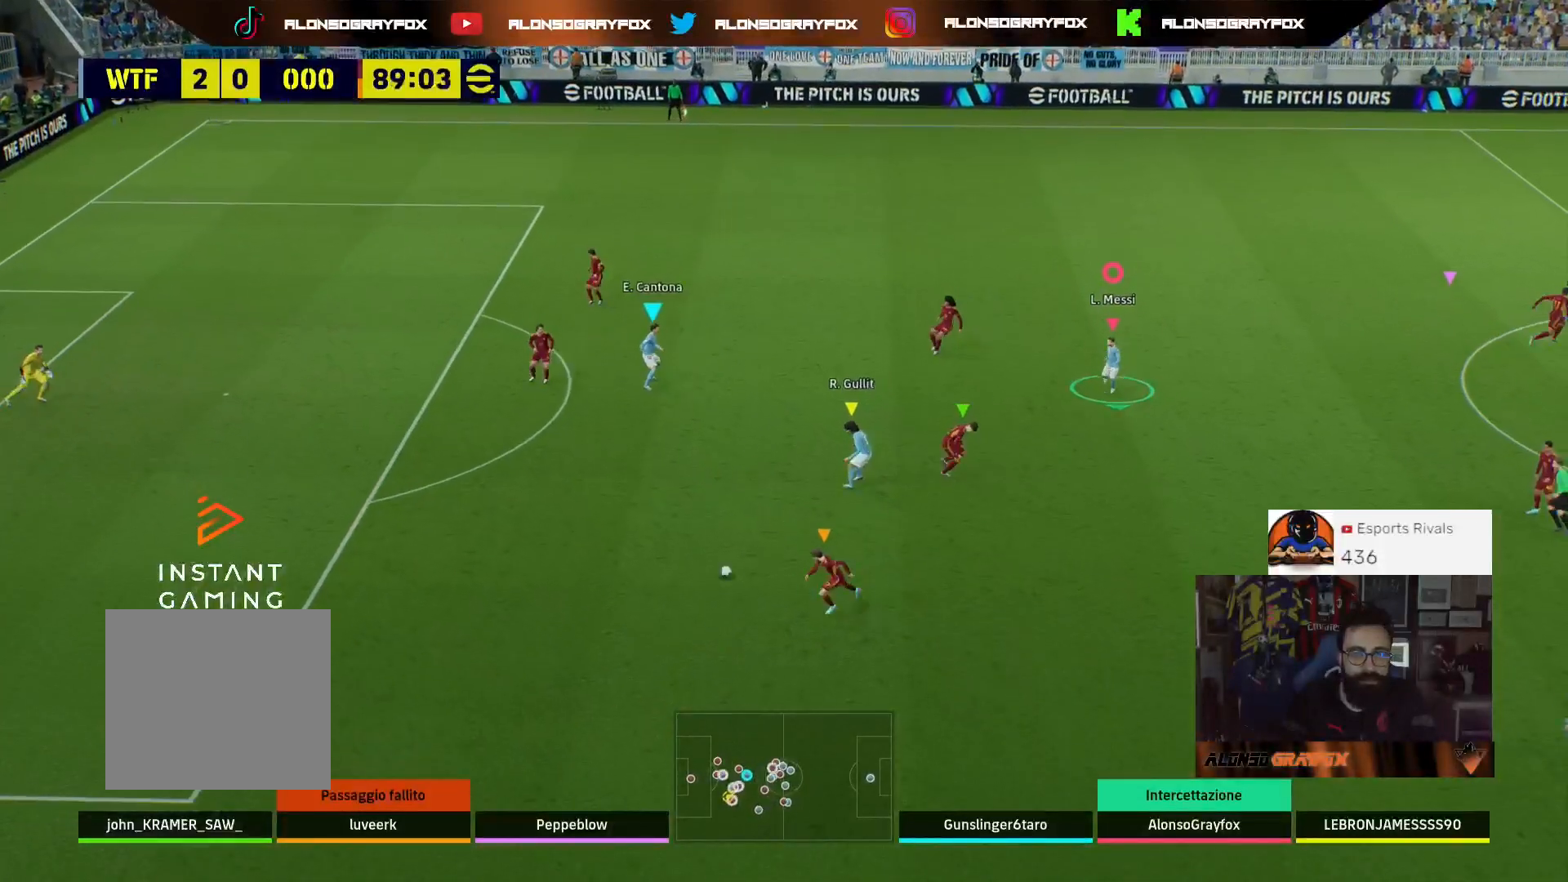
{"buttons": ["R1", "R2"], "left_stick": "down", "right_stick": "center", "events": []}
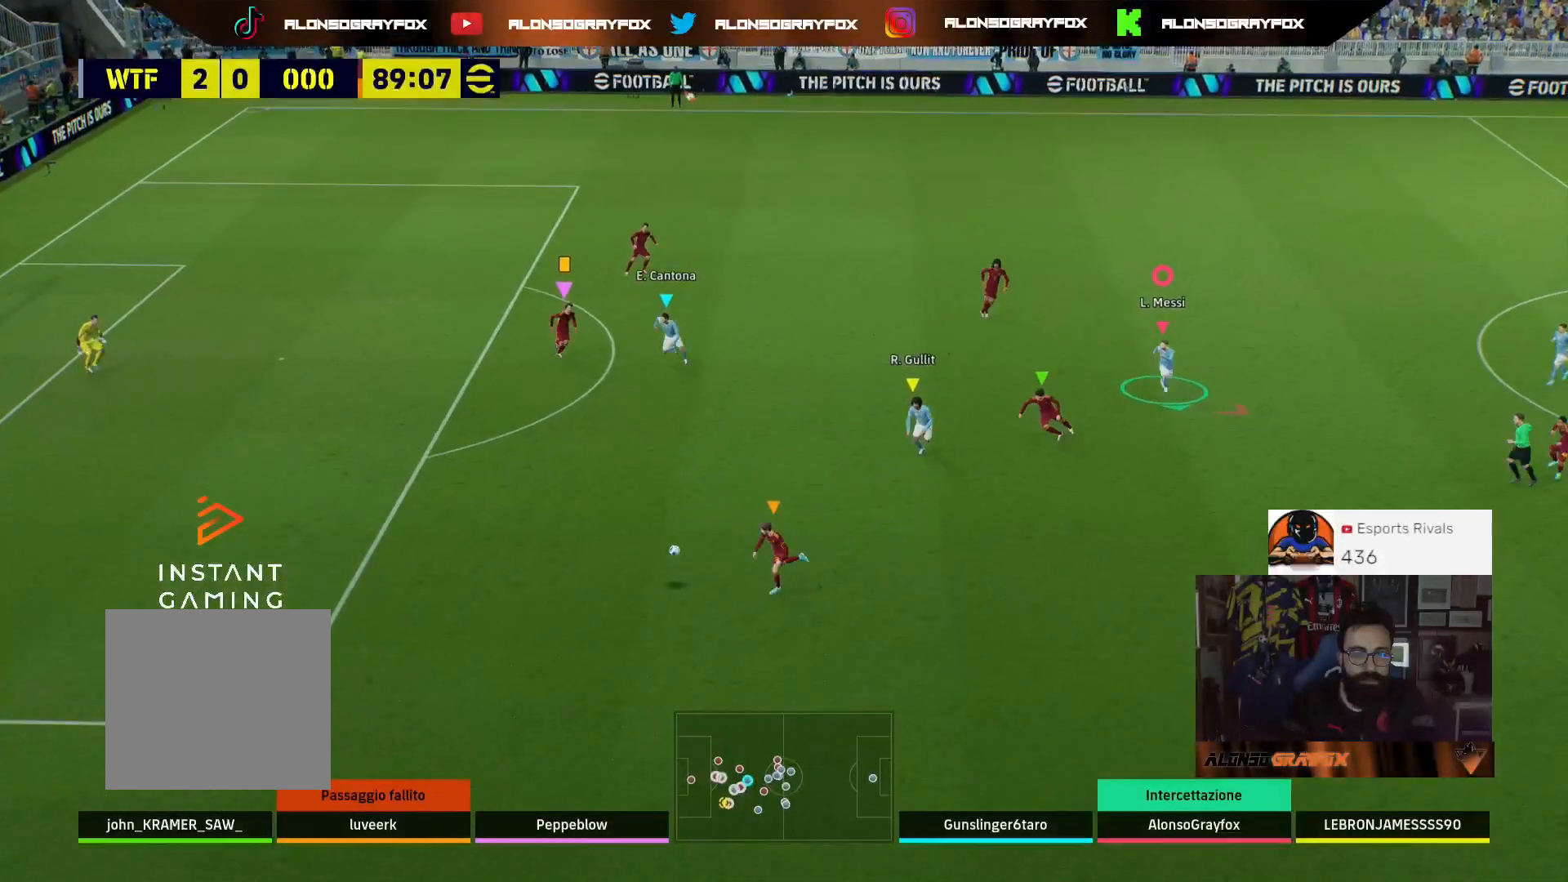
{"buttons": ["R1", "R2"], "left_stick": "down-left", "right_stick": "center", "events": [[500, "left_stick", "down-left"]]}
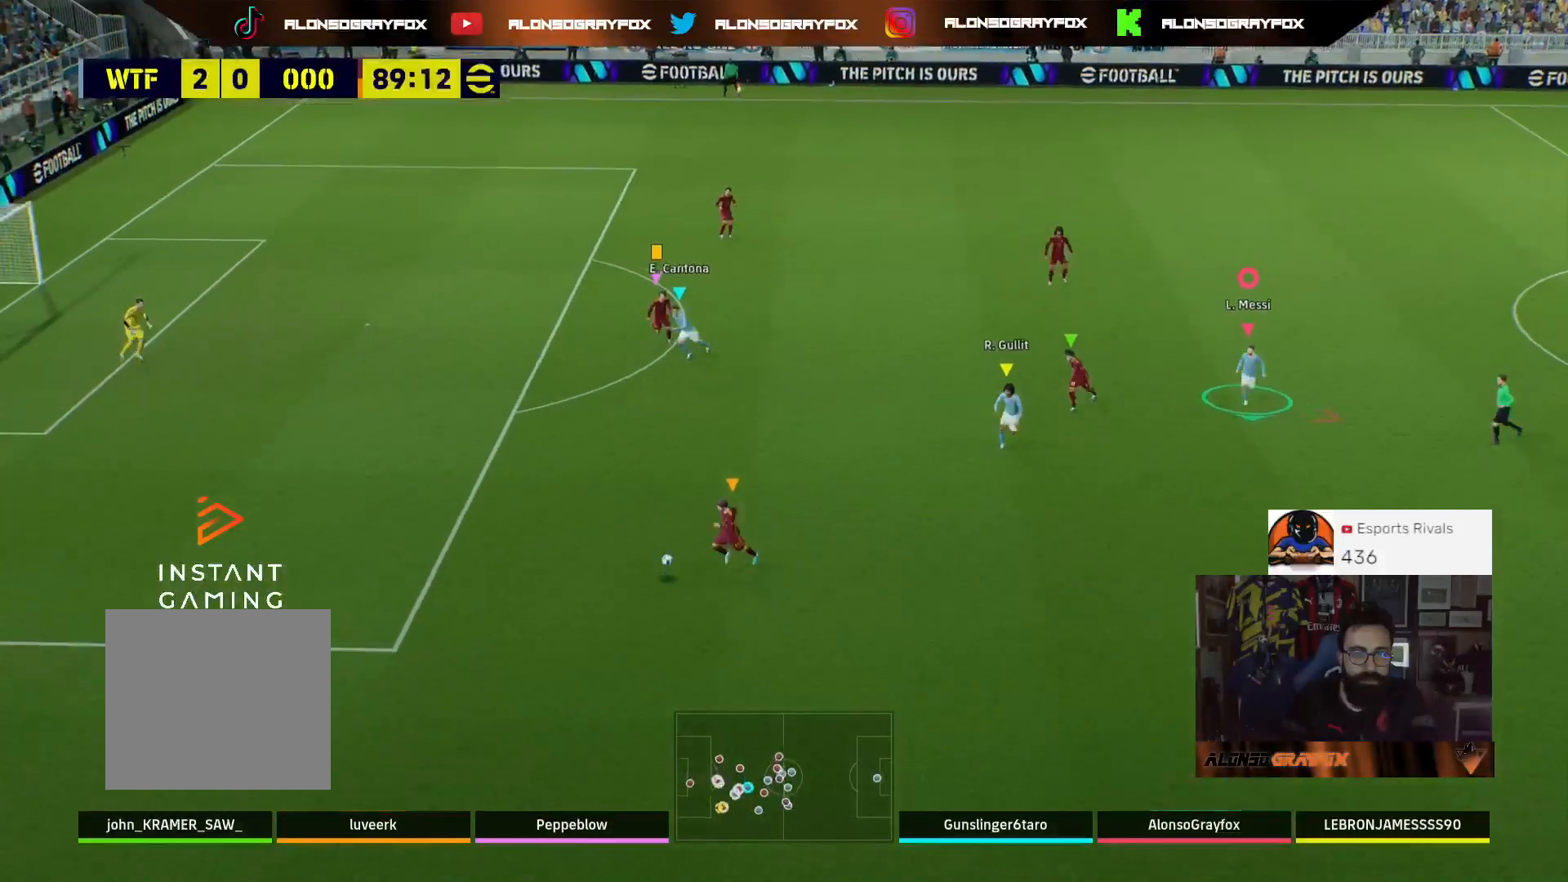
{"buttons": ["R1", "R2"], "left_stick": "down-left", "right_stick": "center", "events": []}
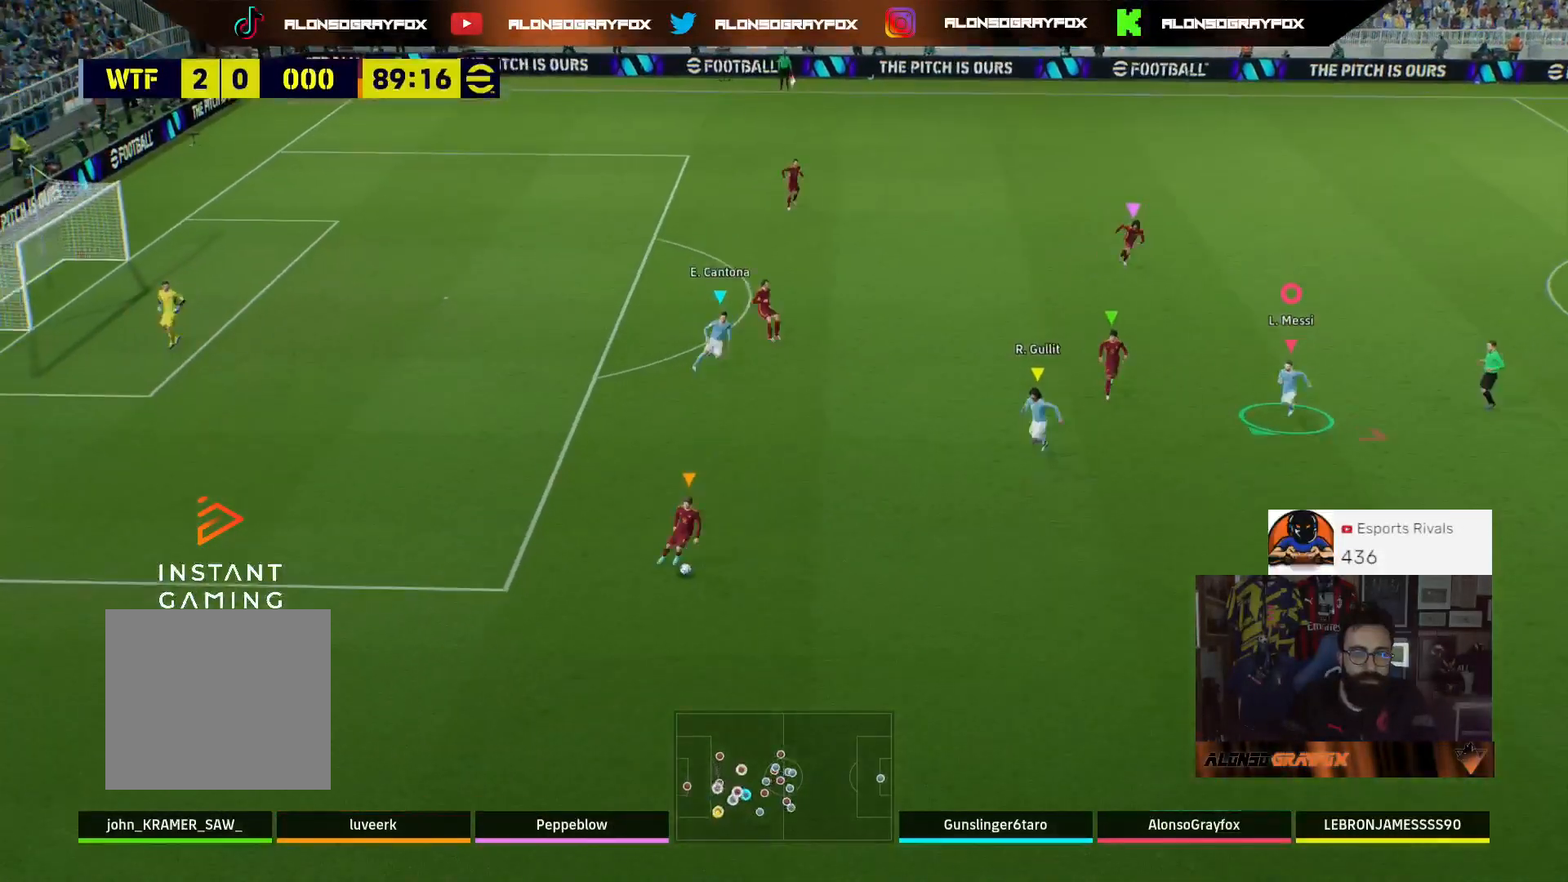
{"buttons": ["R2"], "left_stick": "down-left", "right_stick": "center", "events": [[500, "R1", "up"]]}